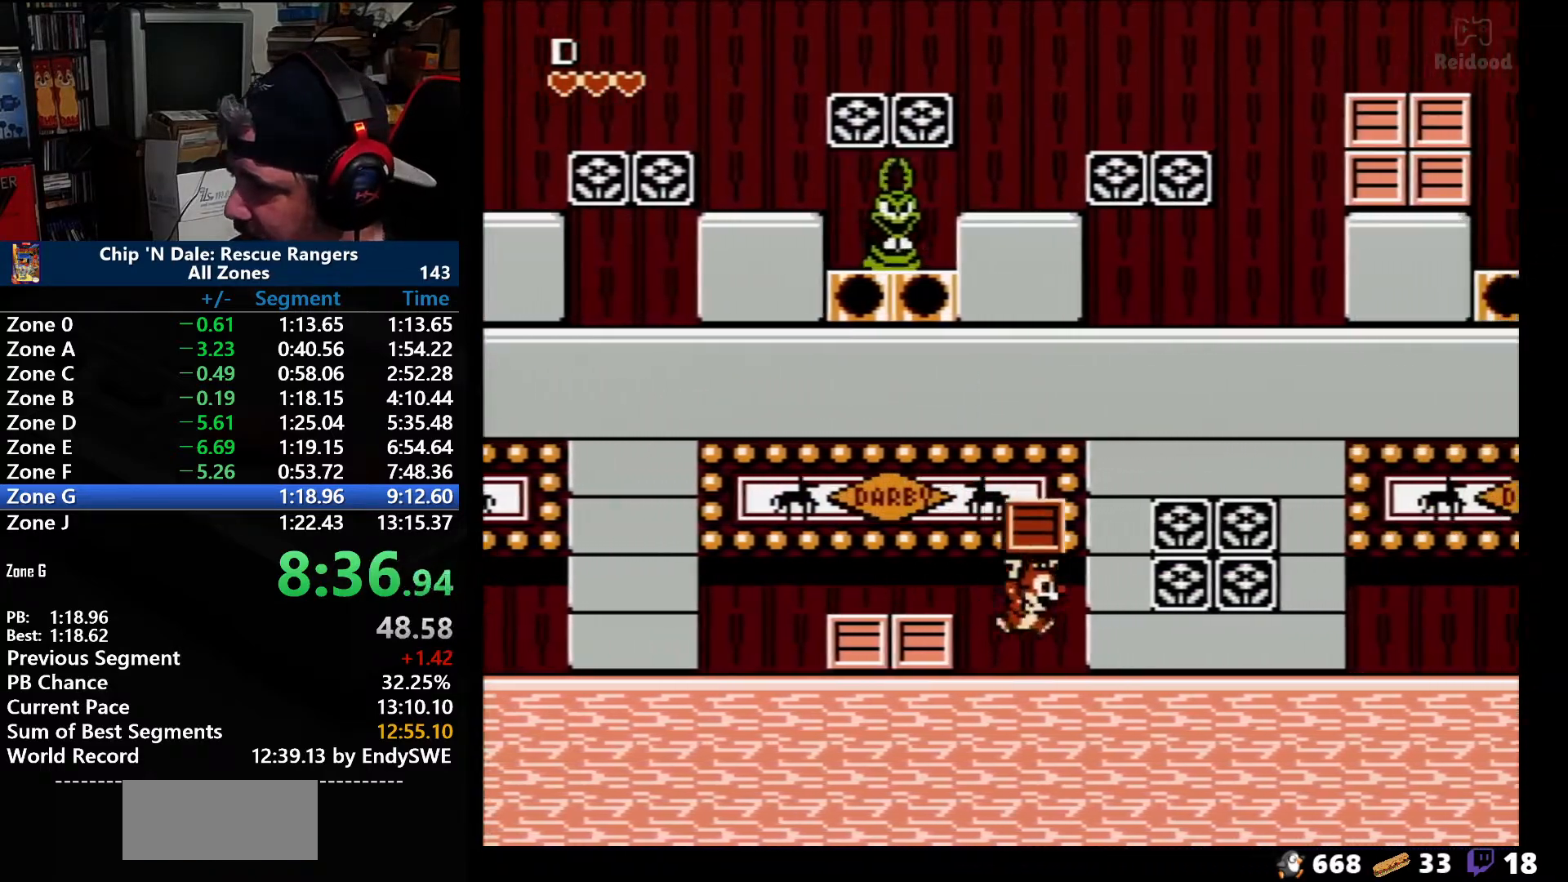
Gameplay with a controller (Nintendo layout); each line is a JSON object with the inputs held at the frame after it. "events" lists button and stick changes between this image and that frame as [ms after this image, input, new state], when the widget could be followed in between. Not read: L3 R3.
{"buttons": ["DPAD_RIGHT"], "events": []}
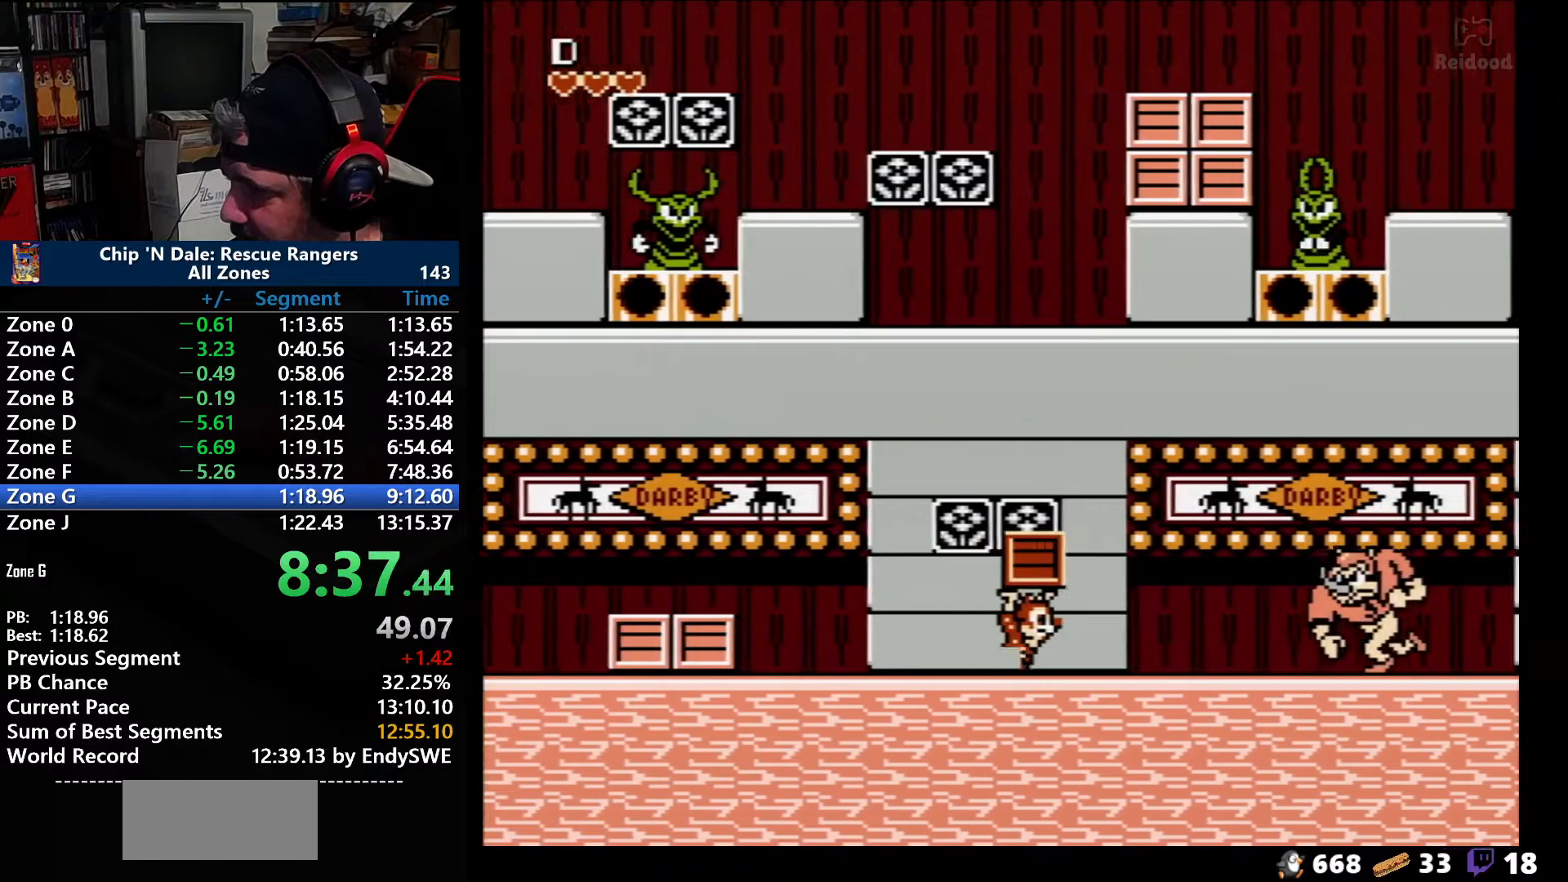
{"buttons": ["A", "DPAD_UP", "DPAD_RIGHT"], "events": [[383, "A", "down"], [500, "DPAD_UP", "down"]]}
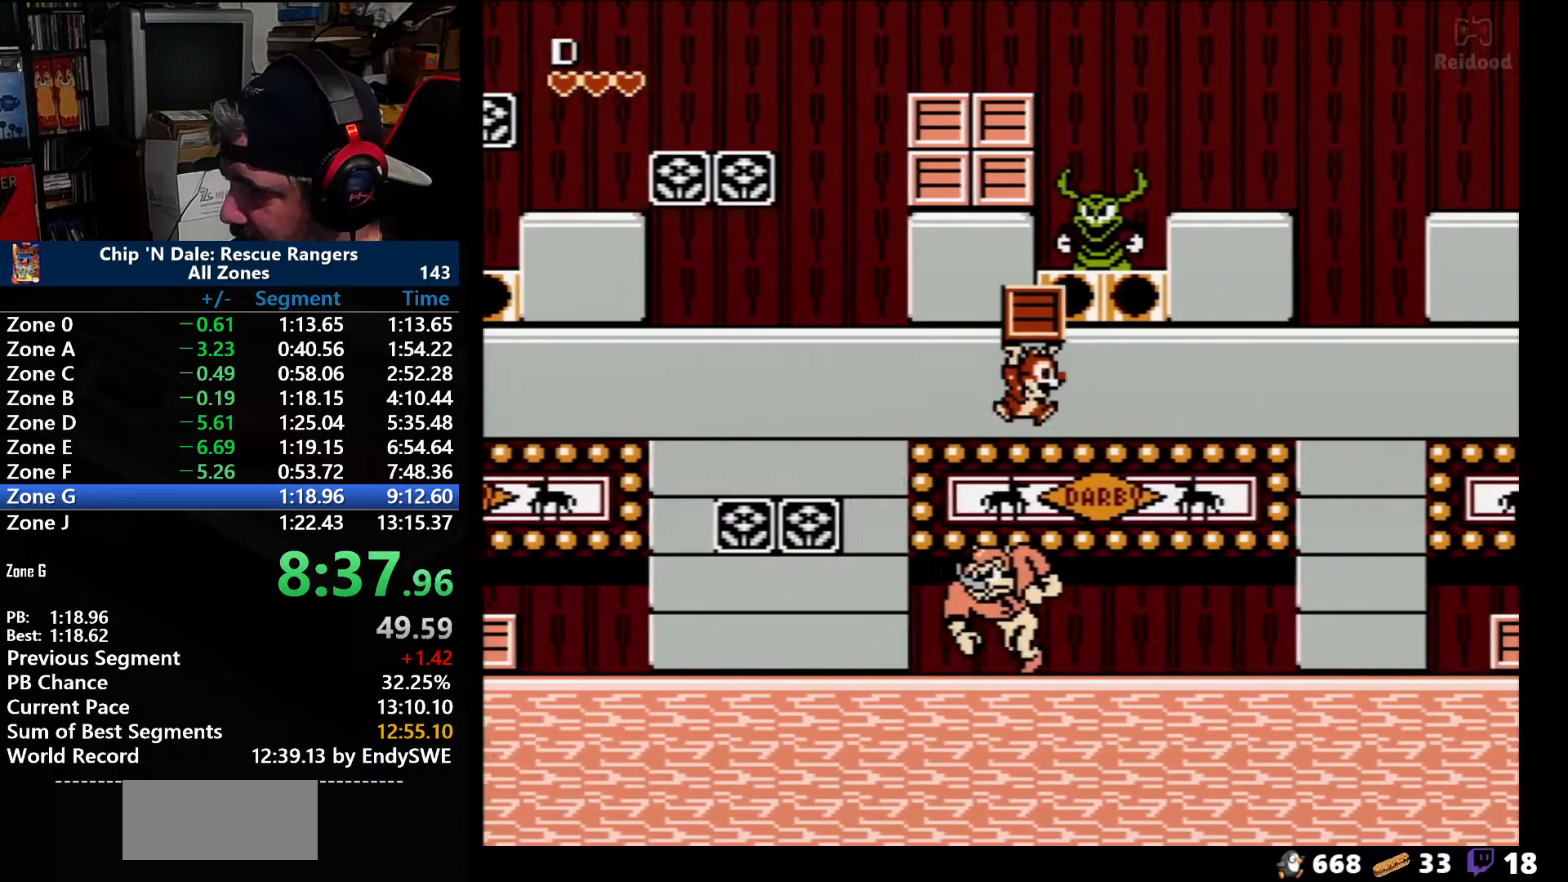
{"buttons": ["DPAD_RIGHT"], "events": [[250, "B", "down"], [350, "A", "up"], [383, "DPAD_UP", "up"], [417, "B", "up"]]}
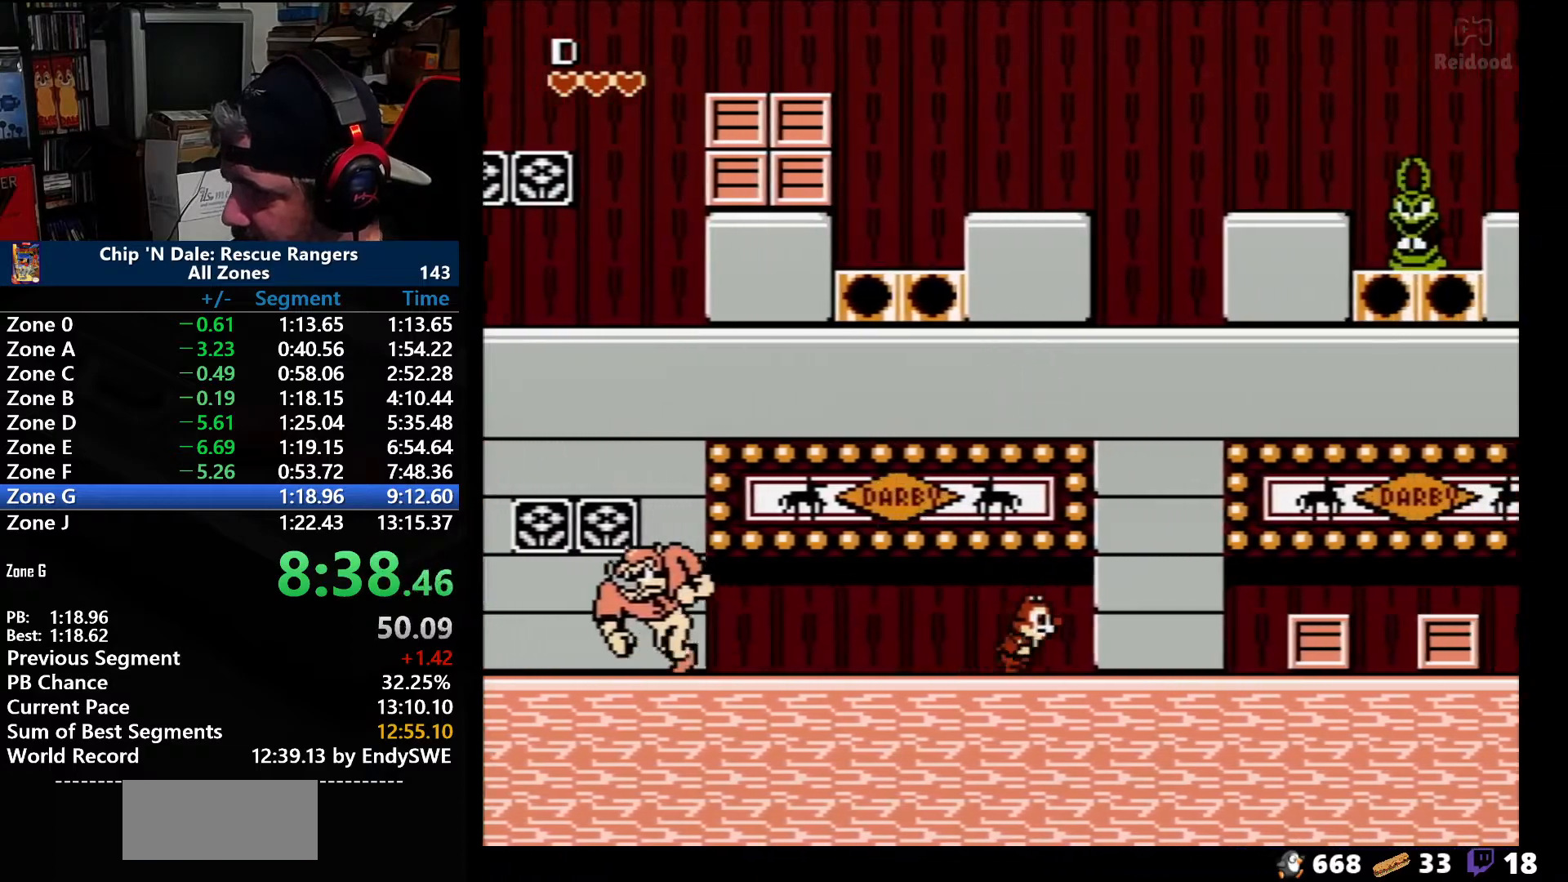
{"buttons": ["DPAD_RIGHT"], "events": []}
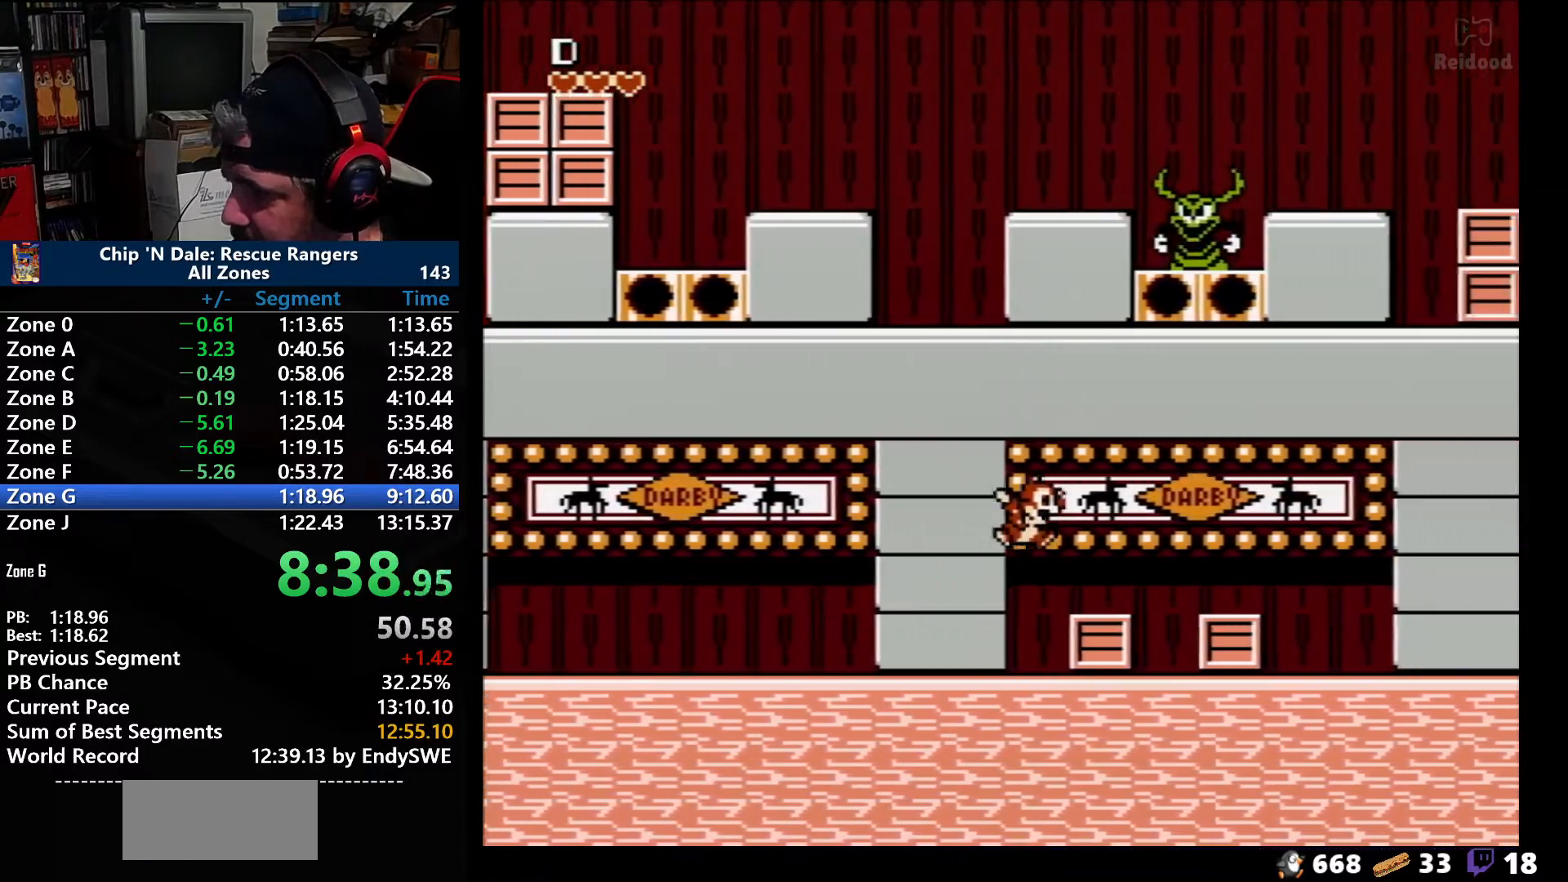
{"buttons": ["DPAD_RIGHT"], "events": [[100, "A", "down"], [200, "A", "up"], [417, "A", "down"], [500, "A", "up"]]}
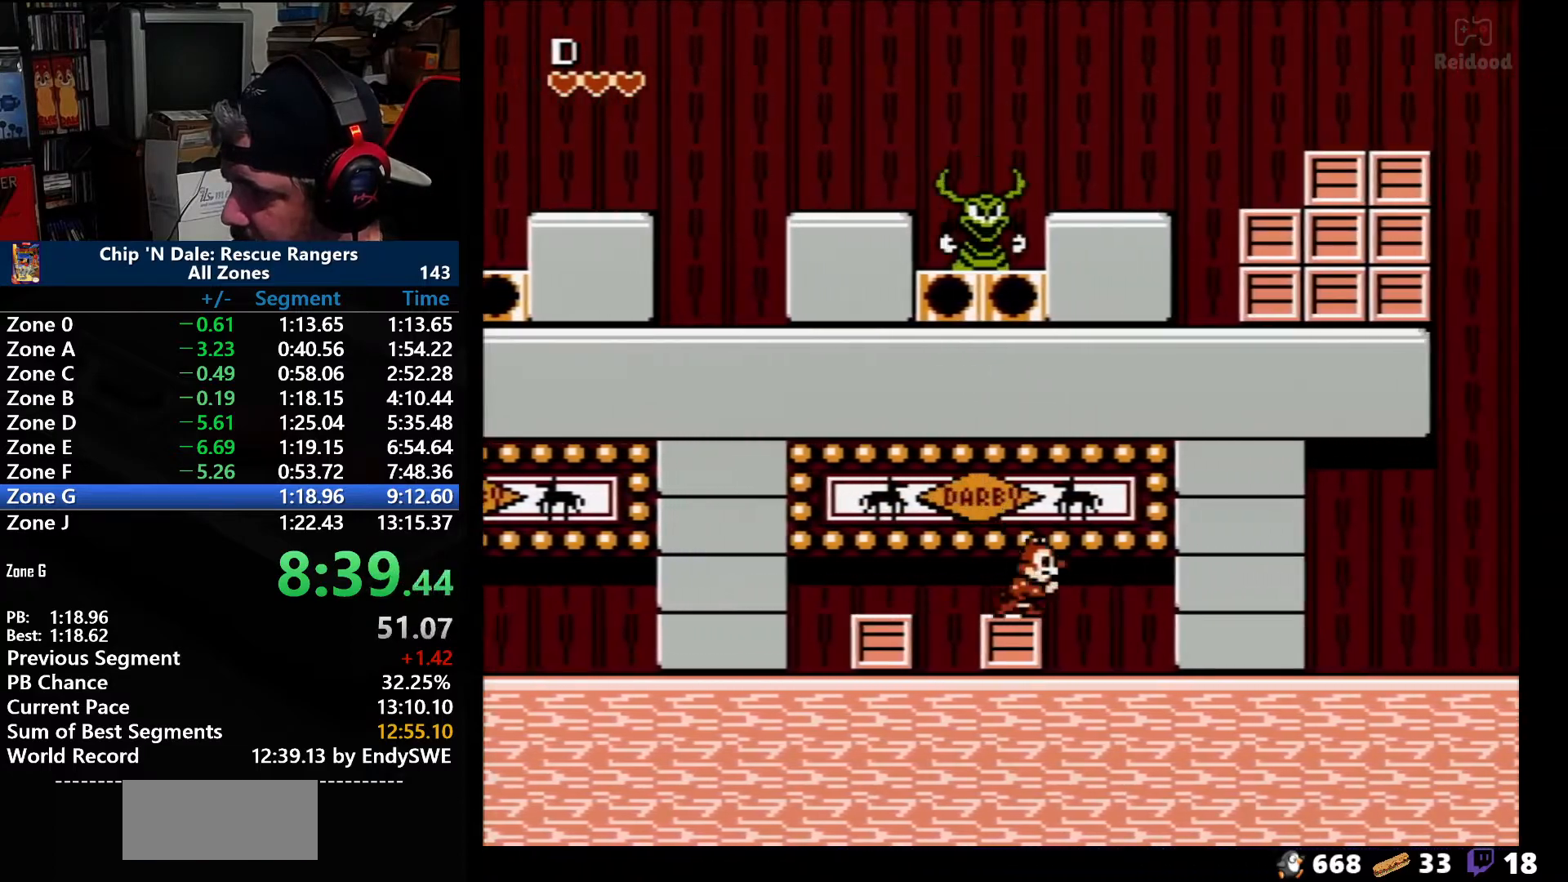
{"buttons": ["DPAD_RIGHT"], "events": [[250, "A", "down"], [317, "A", "up"]]}
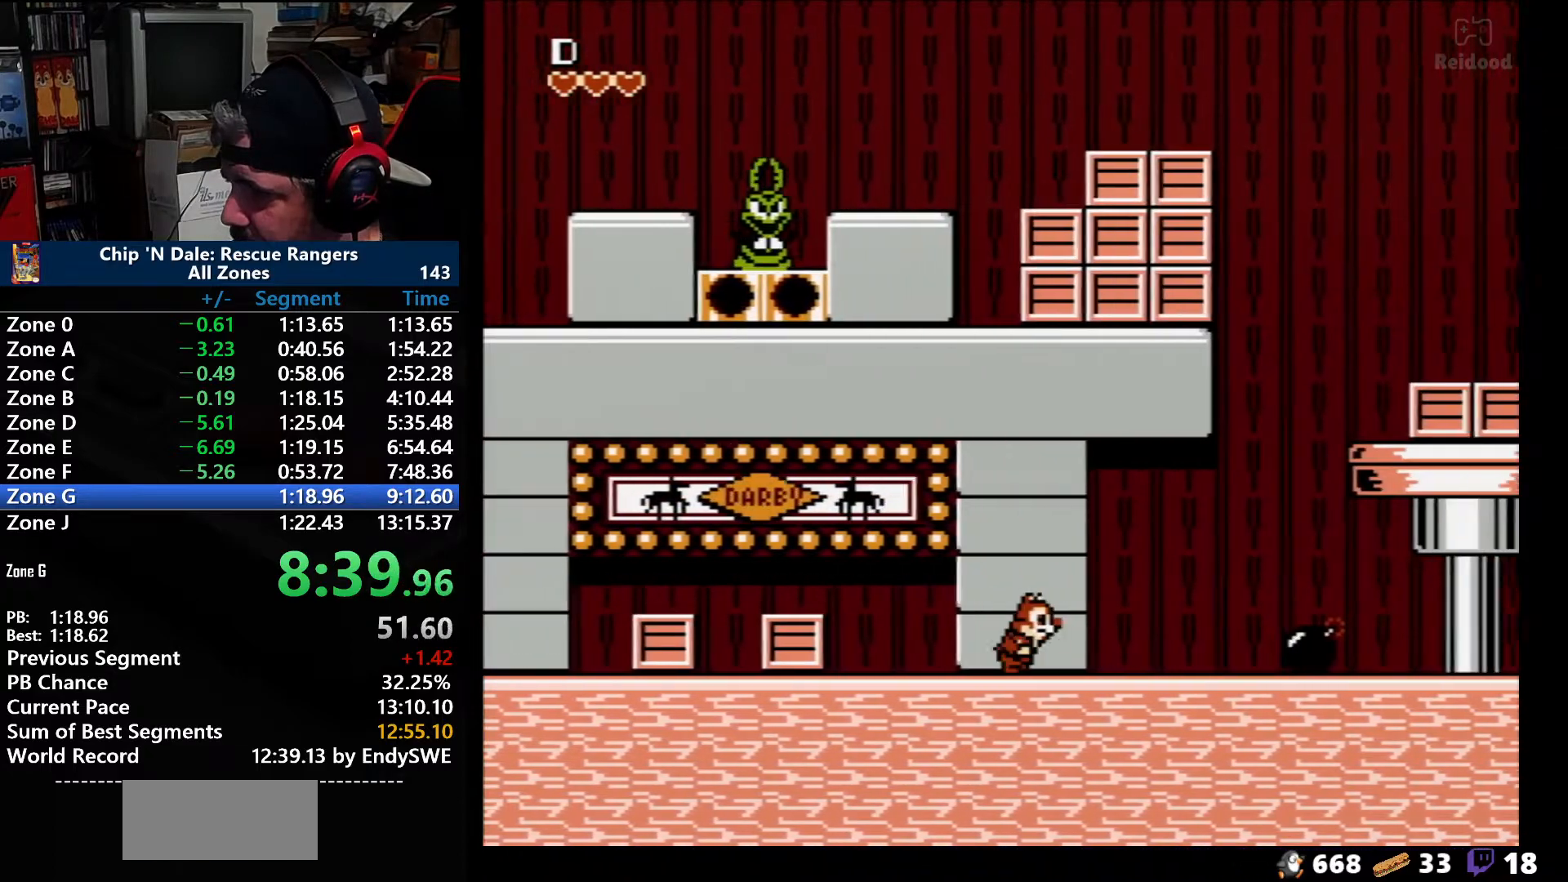
{"buttons": ["DPAD_RIGHT"], "events": []}
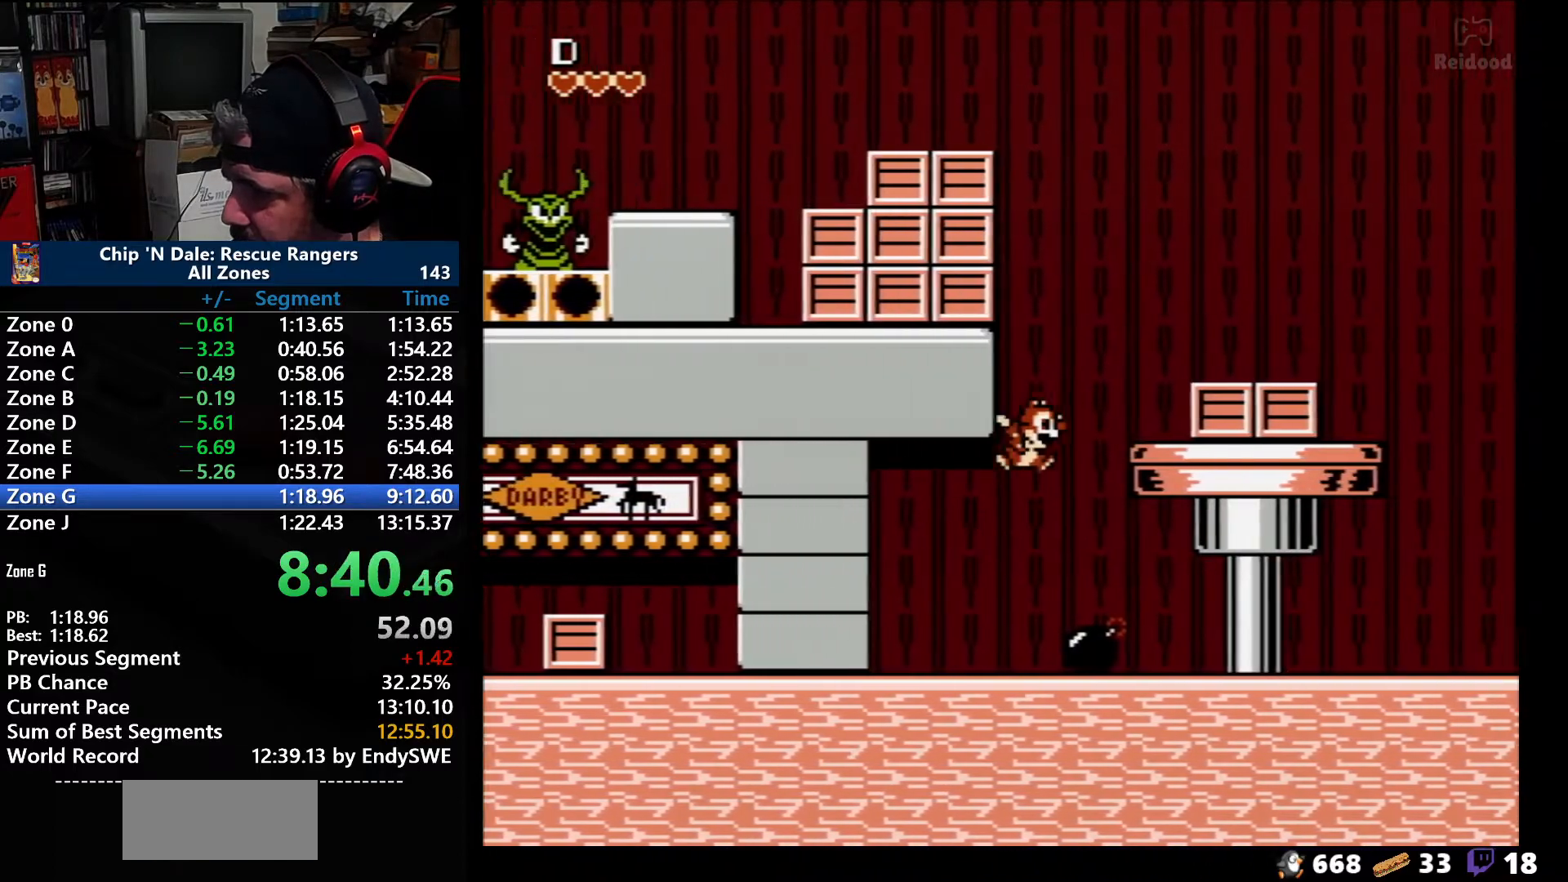
{"buttons": ["A", "DPAD_RIGHT"], "events": [[67, "A", "down"], [350, "A", "up"], [500, "A", "down"]]}
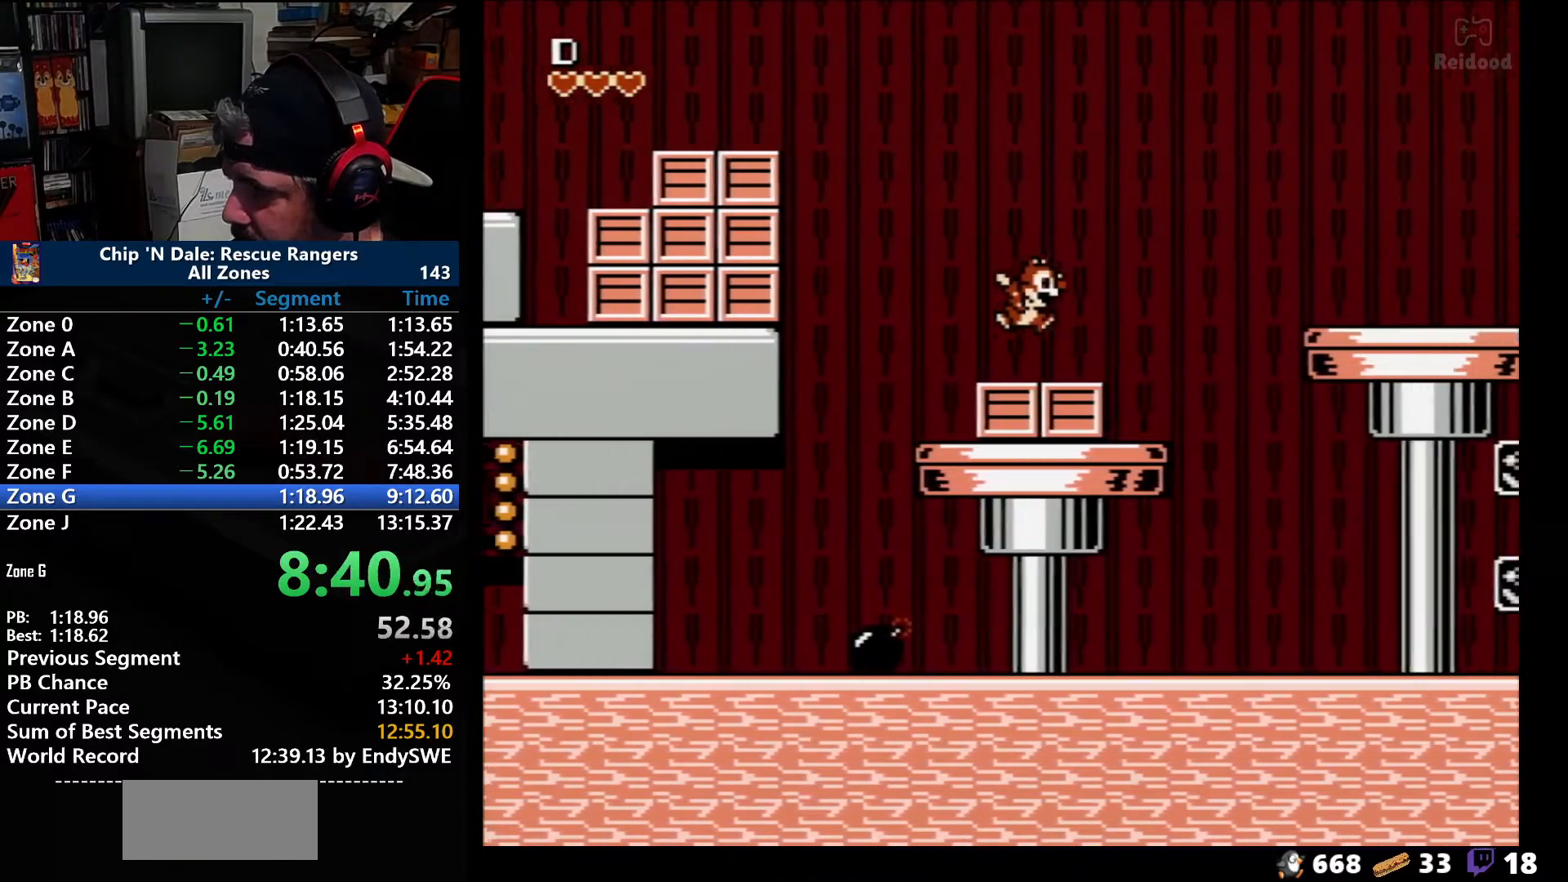
{"buttons": ["A", "DPAD_RIGHT"], "events": [[133, "A", "up"], [350, "A", "down"]]}
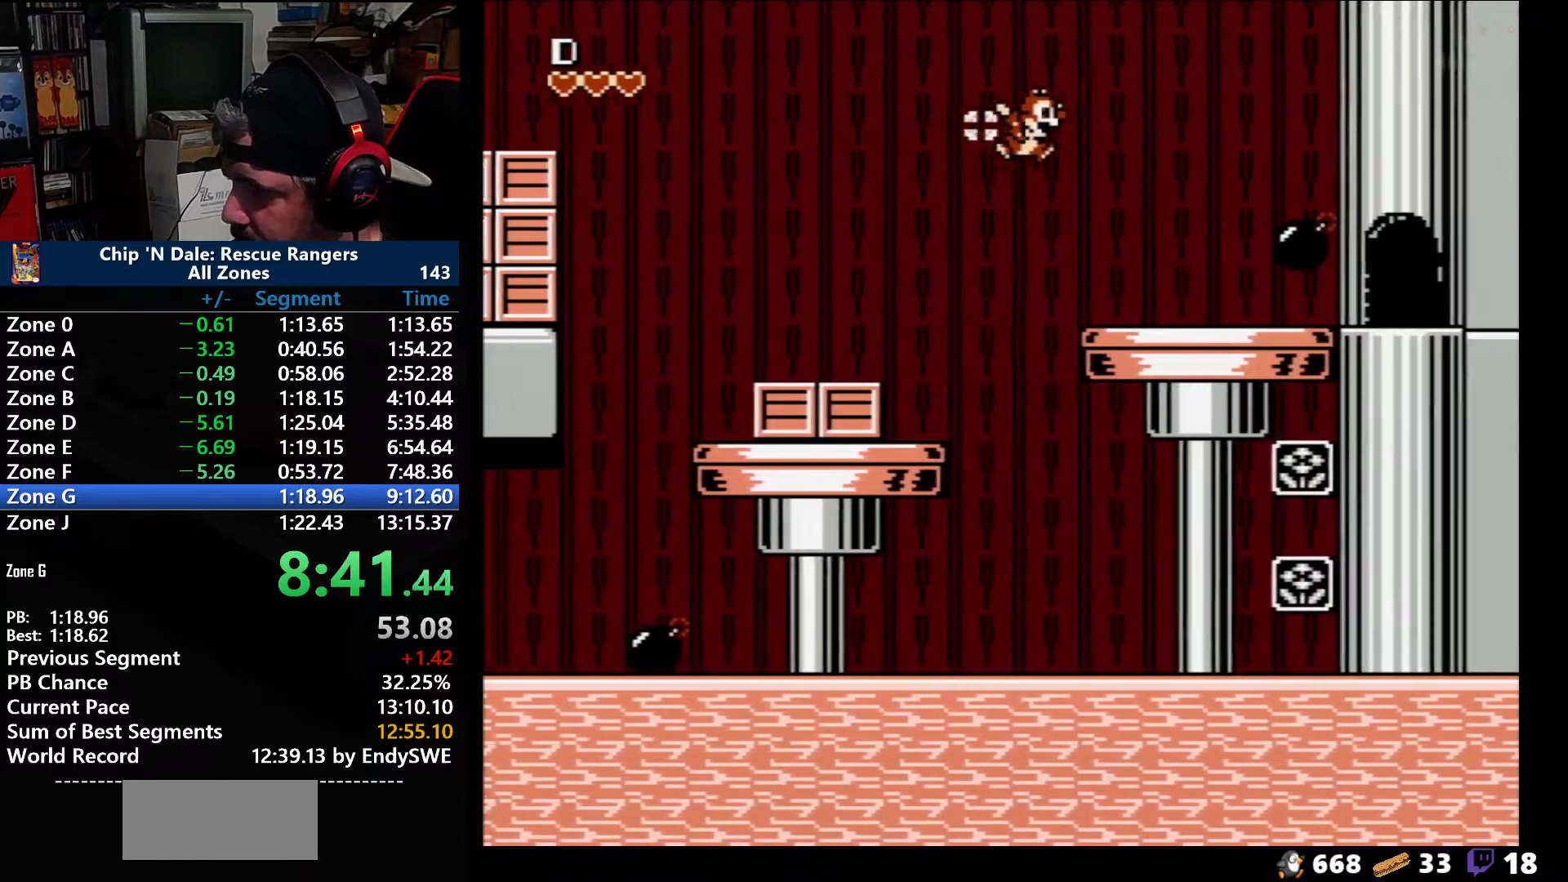
{"buttons": ["A", "DPAD_RIGHT"], "events": [[150, "A", "up"], [450, "A", "down"]]}
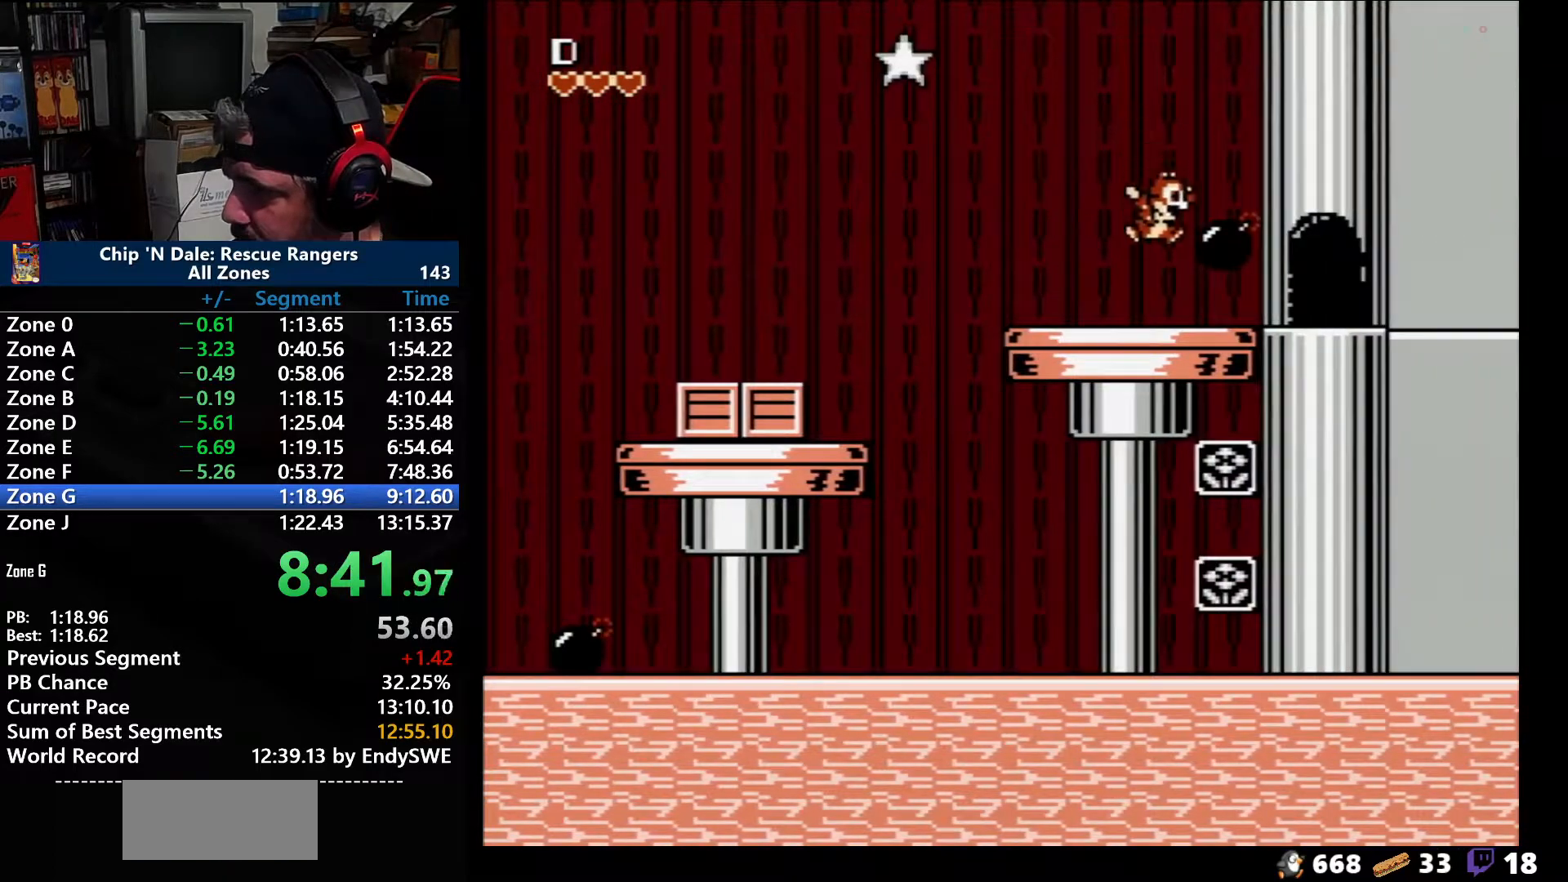
{"buttons": ["DPAD_RIGHT"], "events": [[83, "A", "up"], [267, "B", "down"], [433, "B", "up"]]}
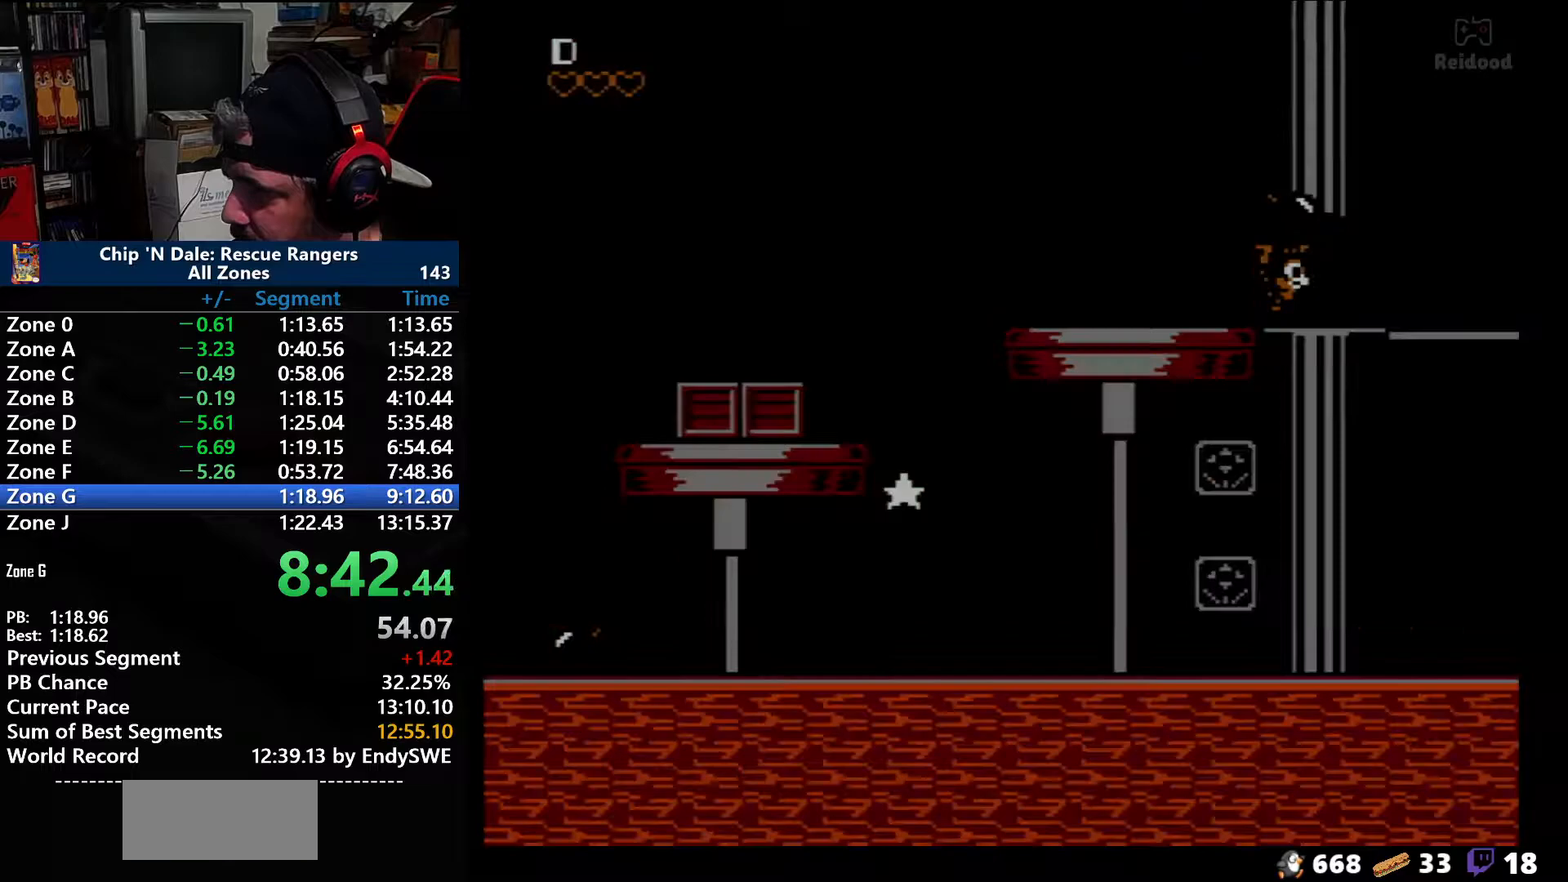
{"buttons": [], "events": [[467, "DPAD_RIGHT", "up"]]}
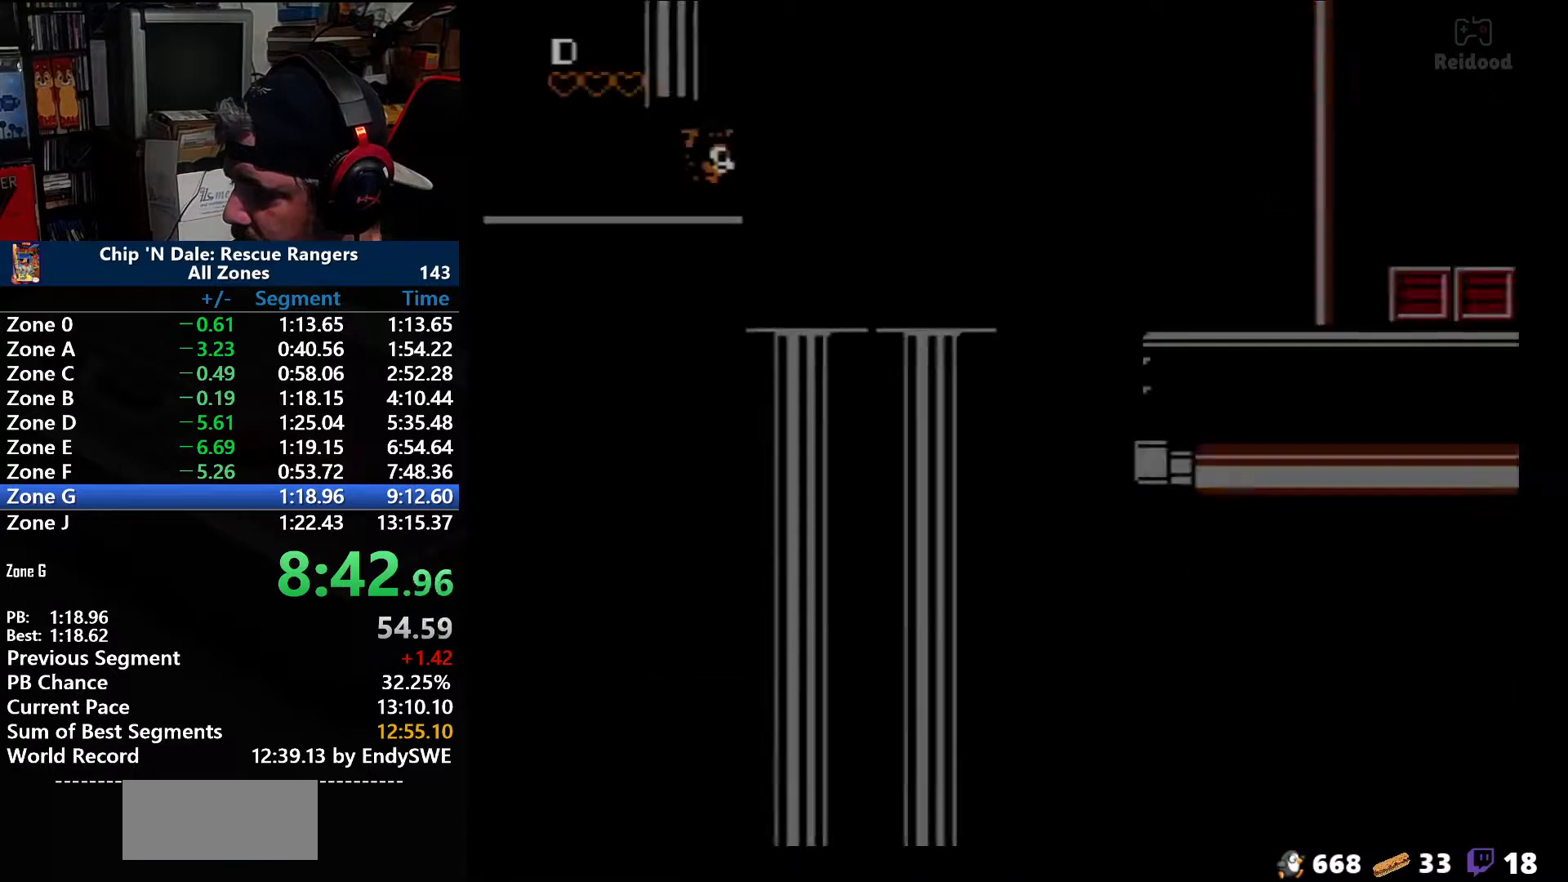
{"buttons": ["DPAD_RIGHT"], "events": [[117, "DPAD_RIGHT", "down"]]}
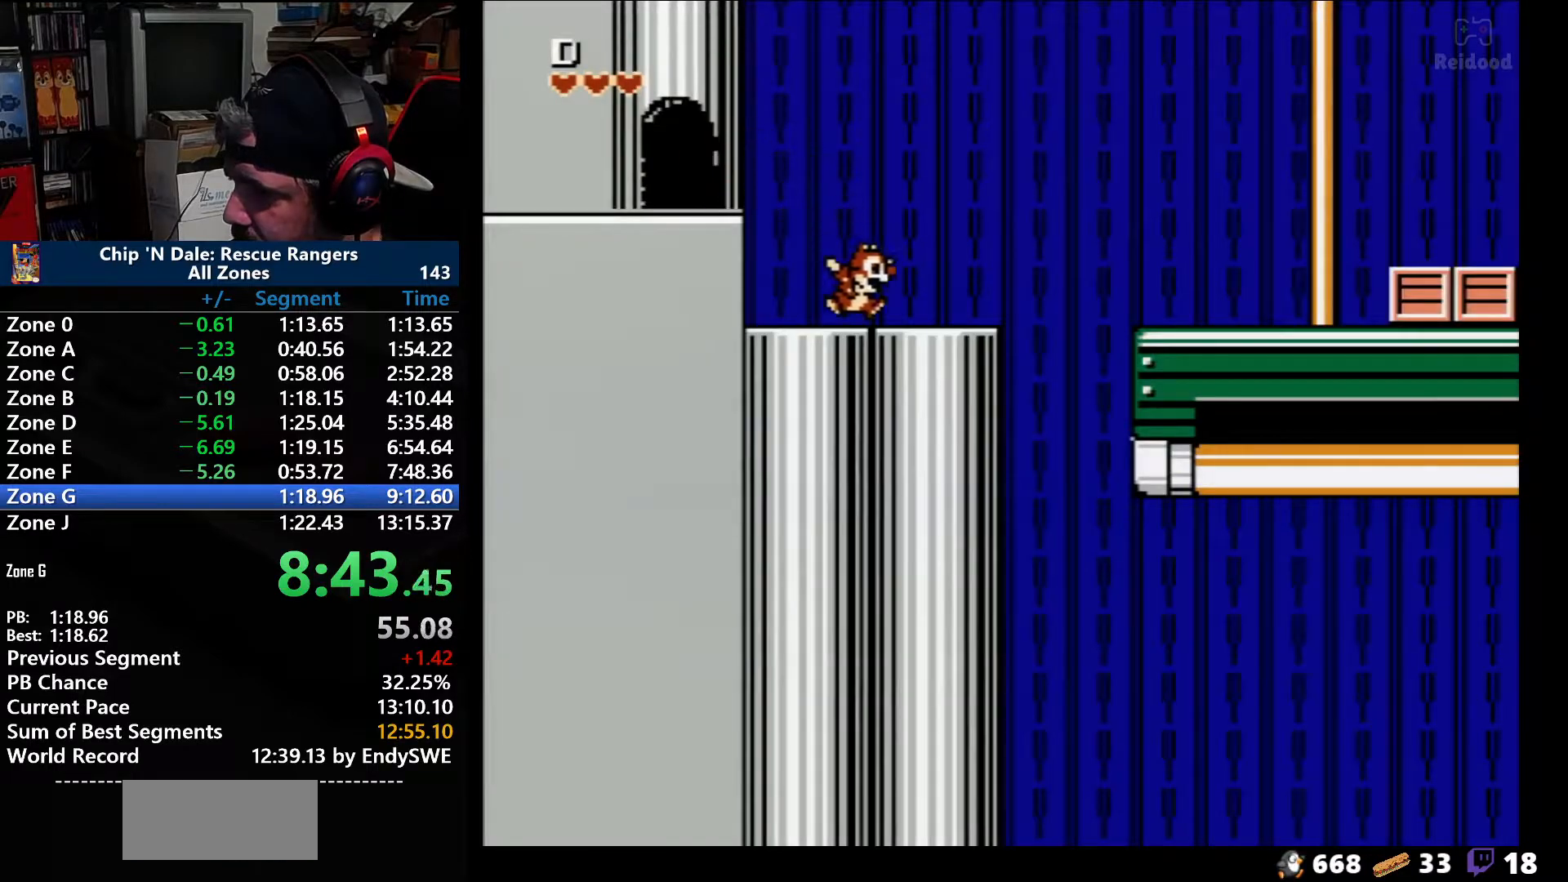
{"buttons": ["A", "DPAD_RIGHT"], "events": [[400, "A", "down"]]}
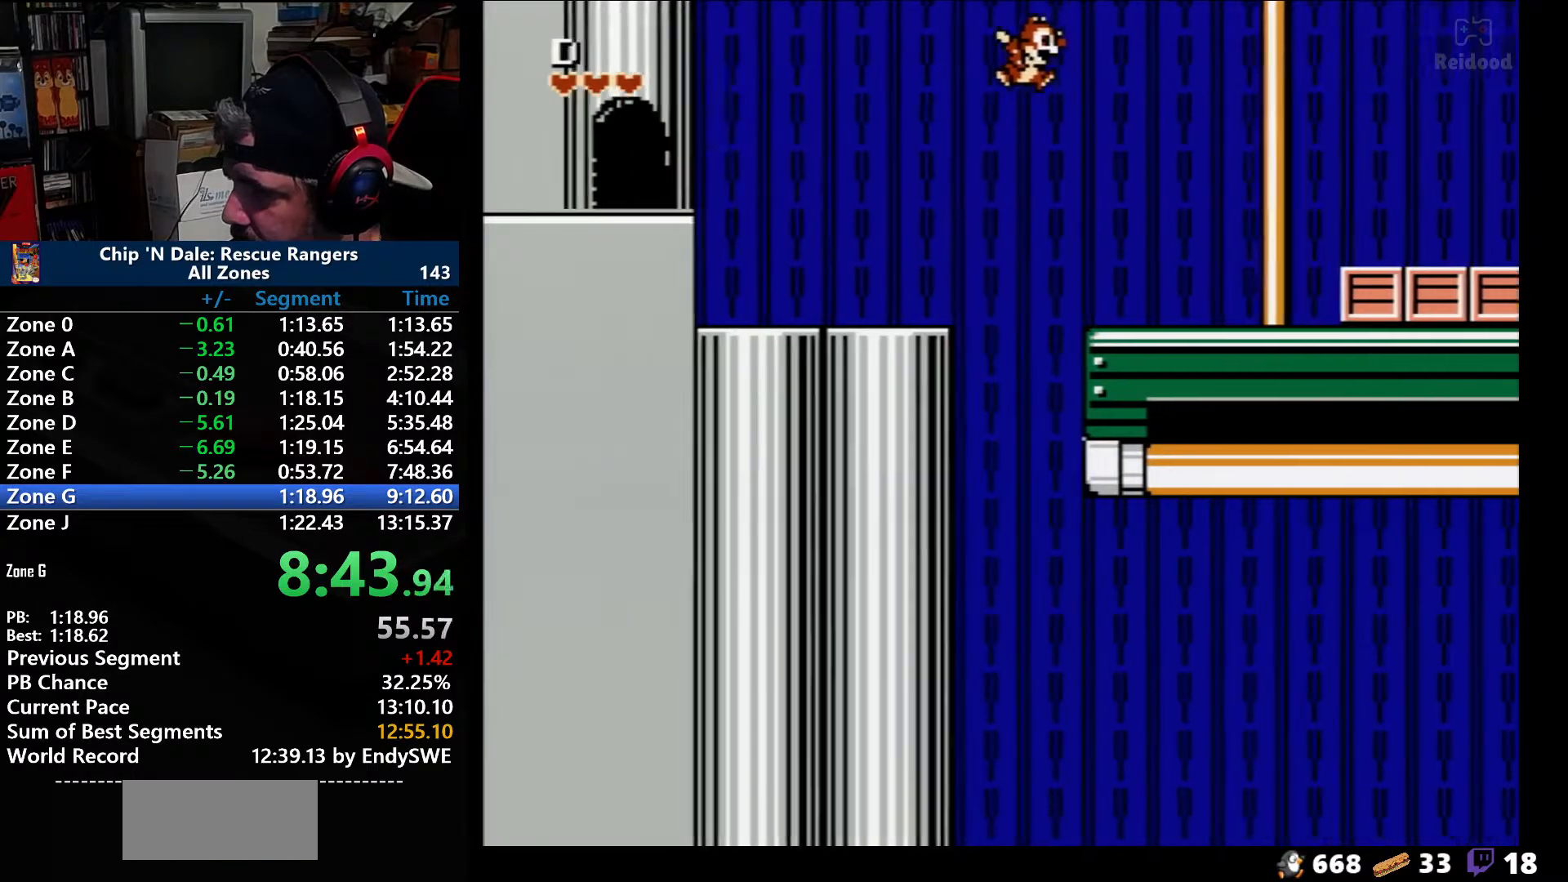
{"buttons": ["DPAD_RIGHT"], "events": [[200, "A", "up"]]}
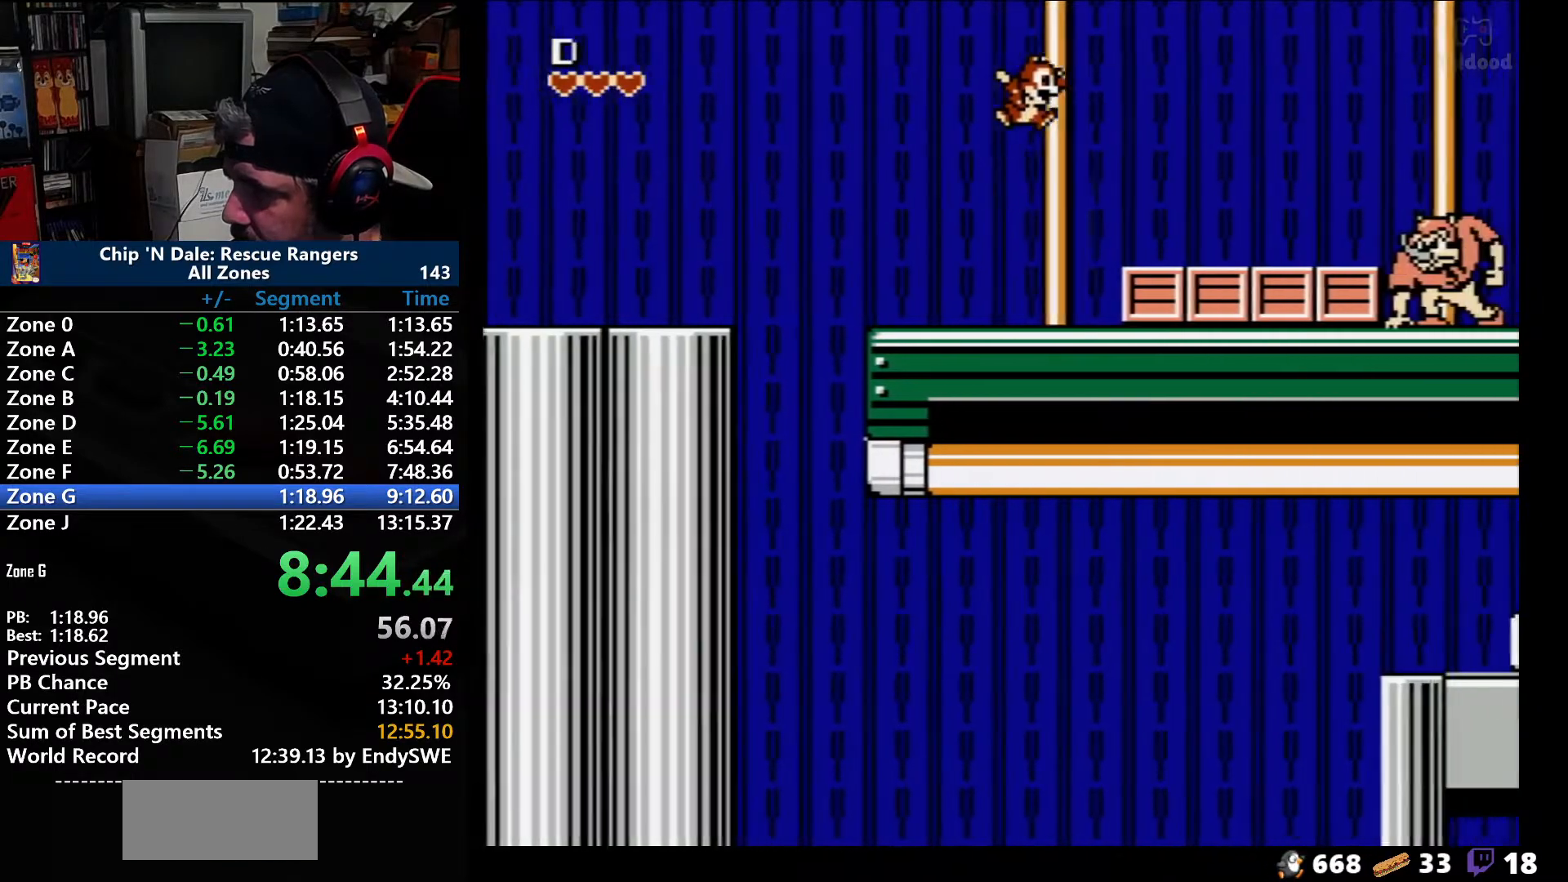
{"buttons": ["DPAD_RIGHT"], "events": [[50, "A", "down"], [267, "A", "up"]]}
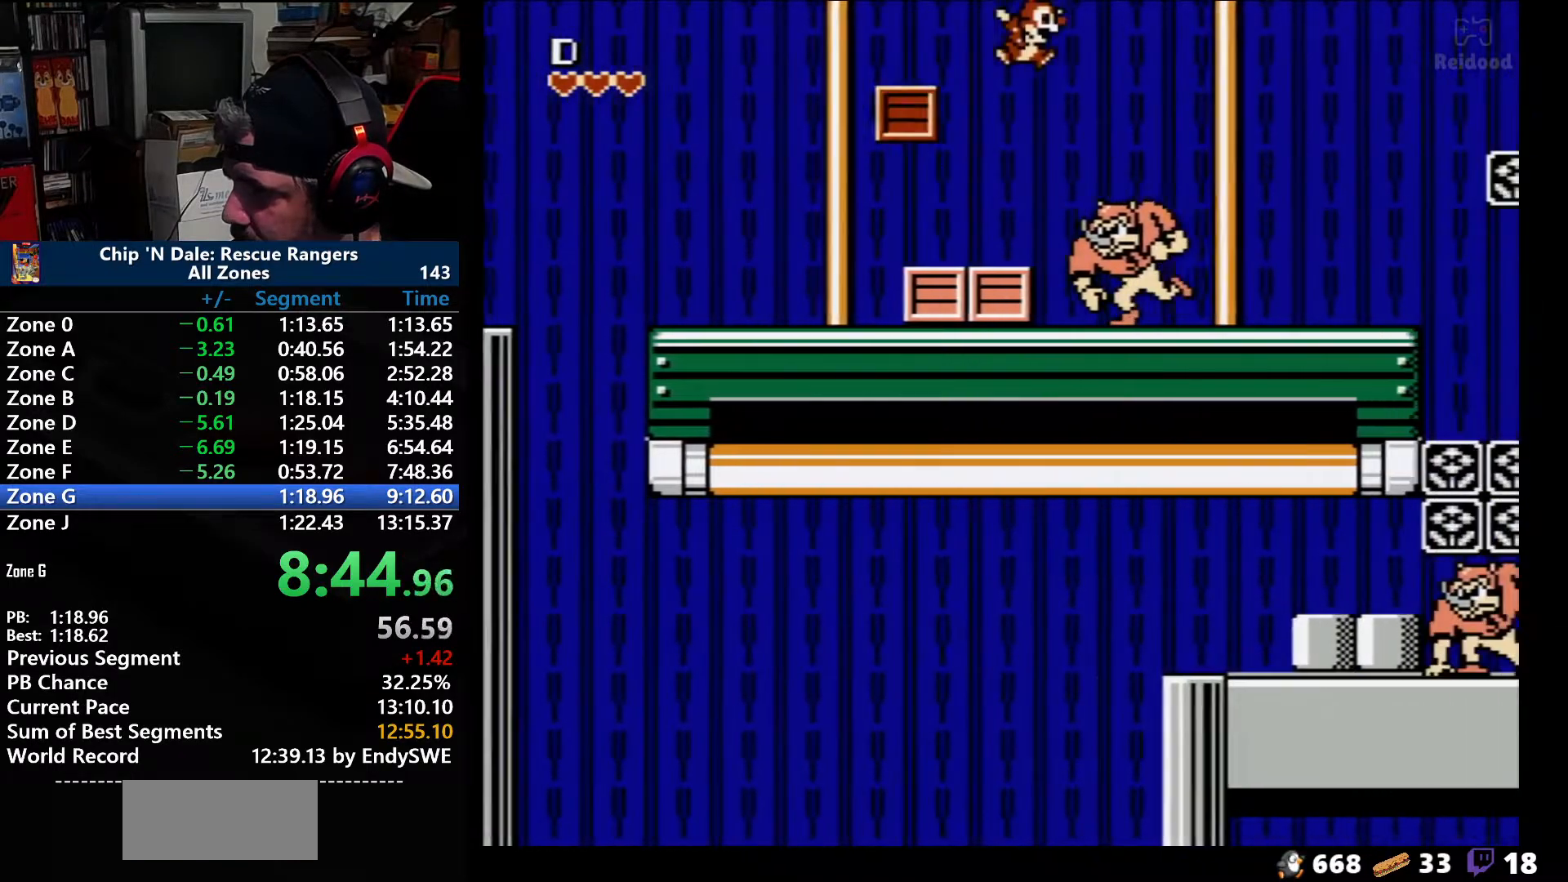
{"buttons": ["A", "DPAD_RIGHT"], "events": [[83, "A", "down"]]}
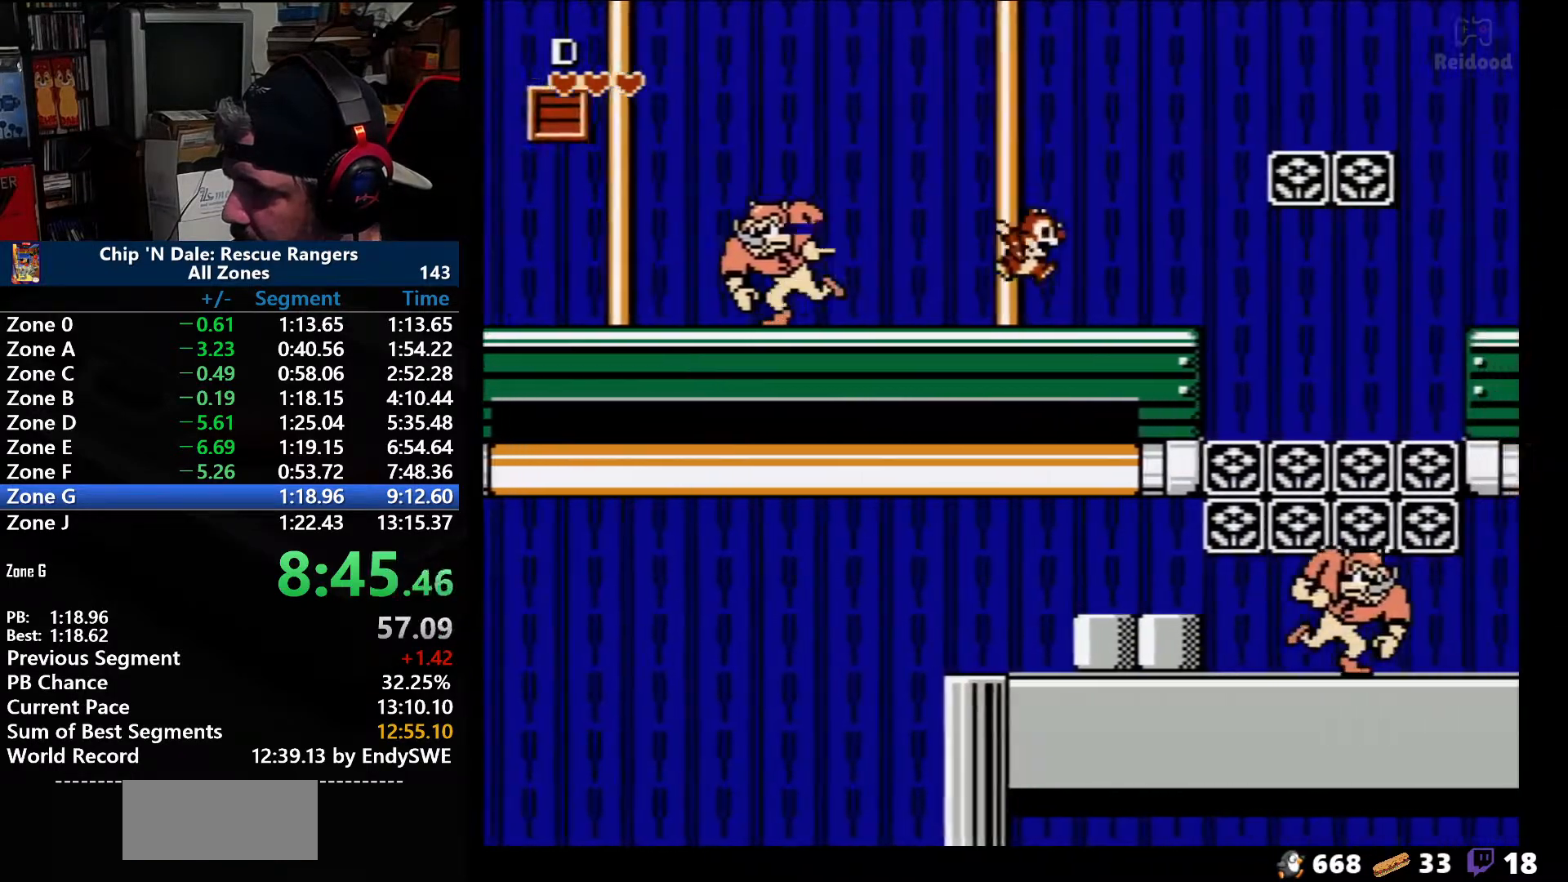
{"buttons": ["DPAD_RIGHT"], "events": [[117, "A", "up"]]}
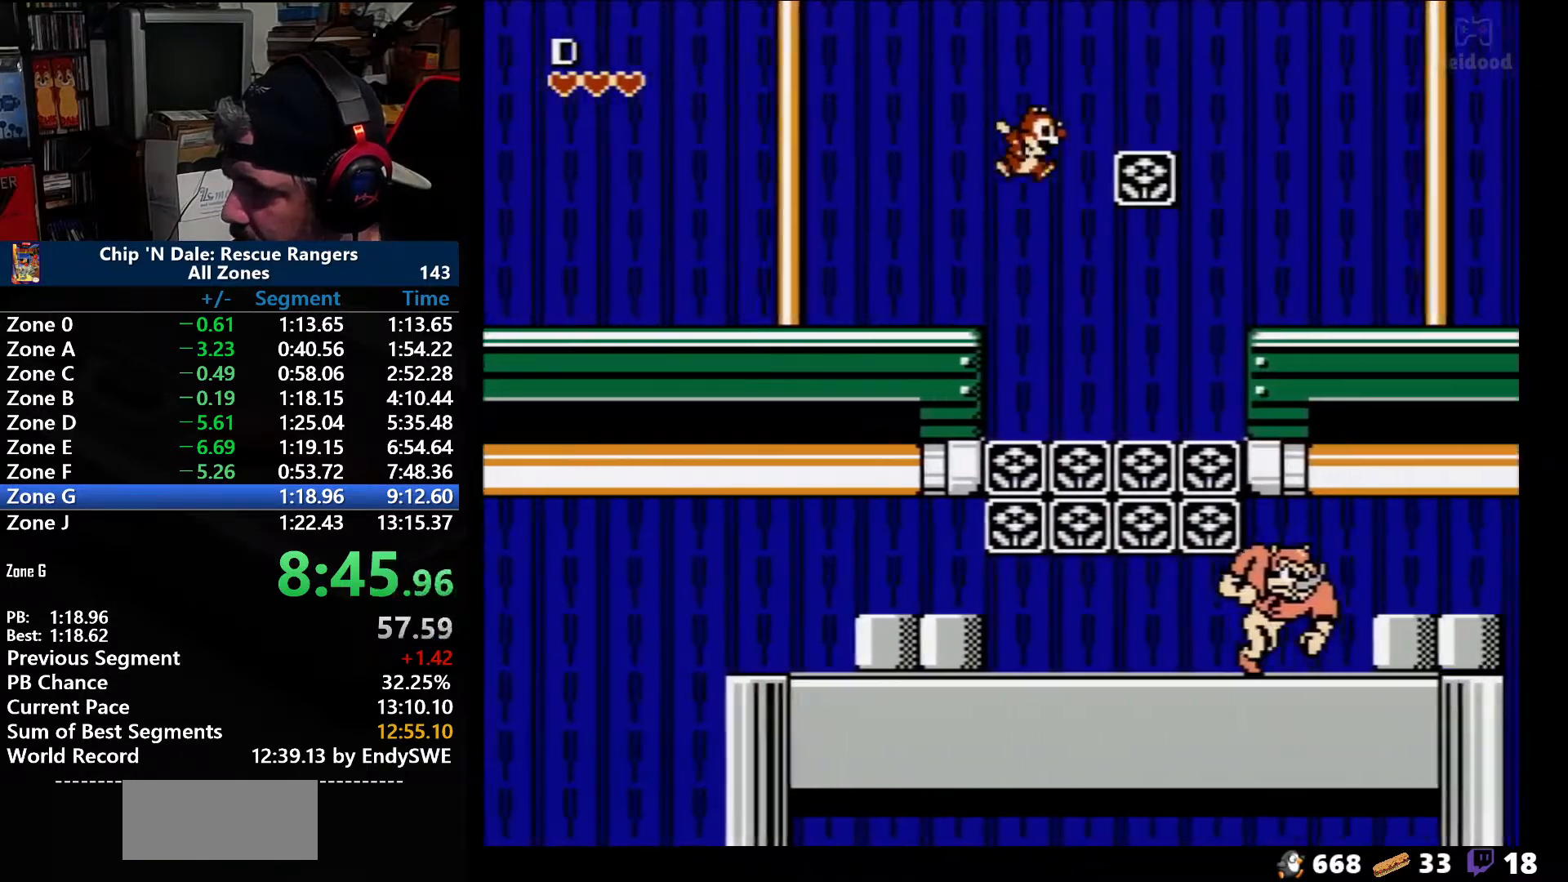
{"buttons": ["A", "DPAD_RIGHT"], "events": [[150, "A", "down"]]}
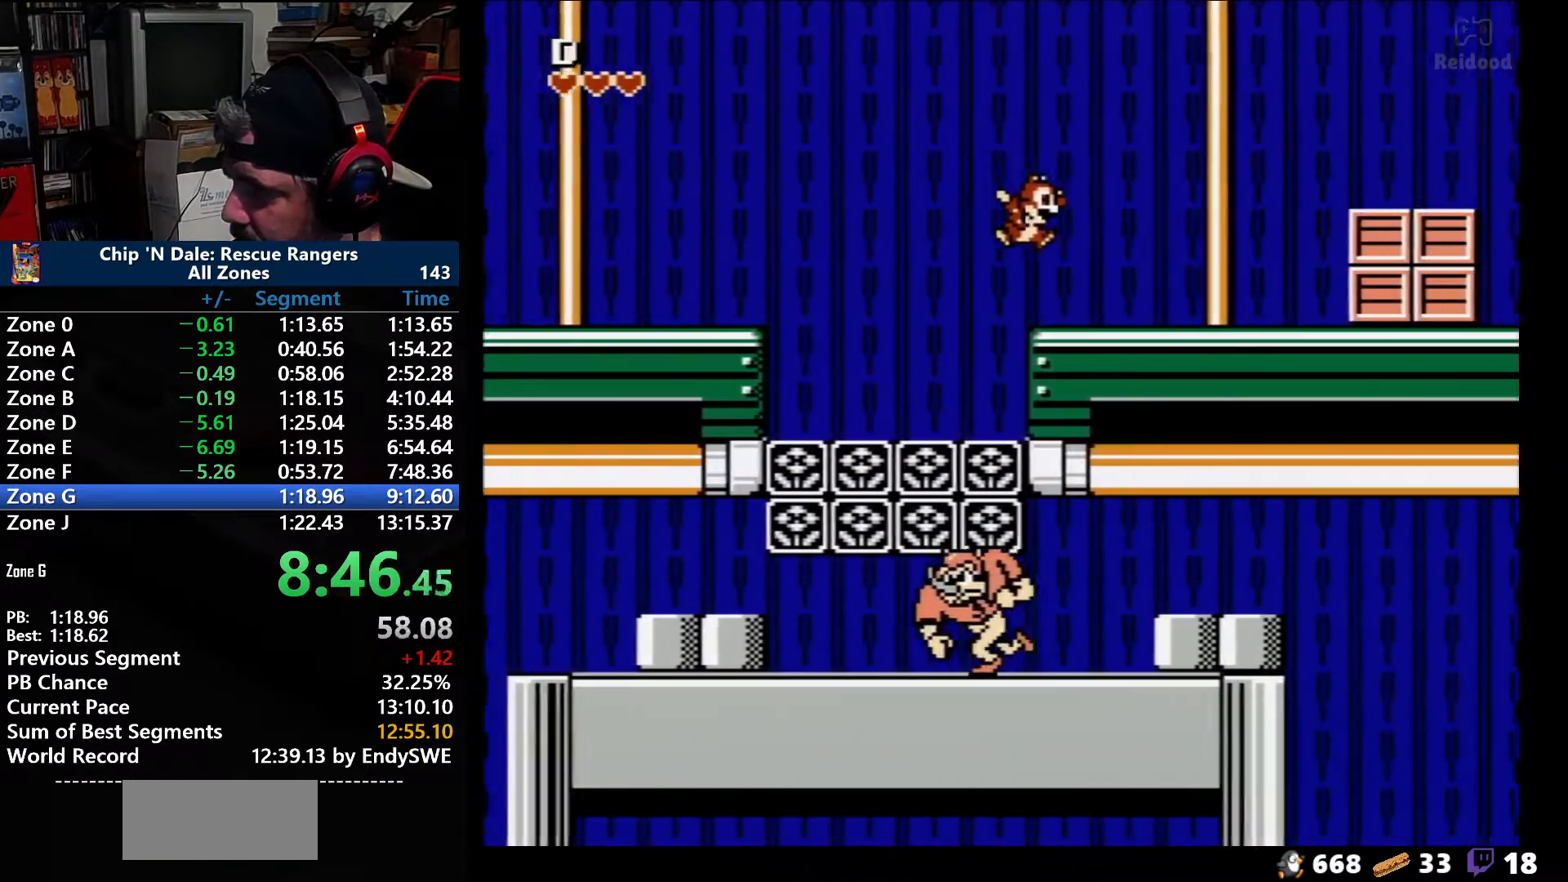
{"buttons": ["DPAD_RIGHT"], "events": [[217, "A", "up"]]}
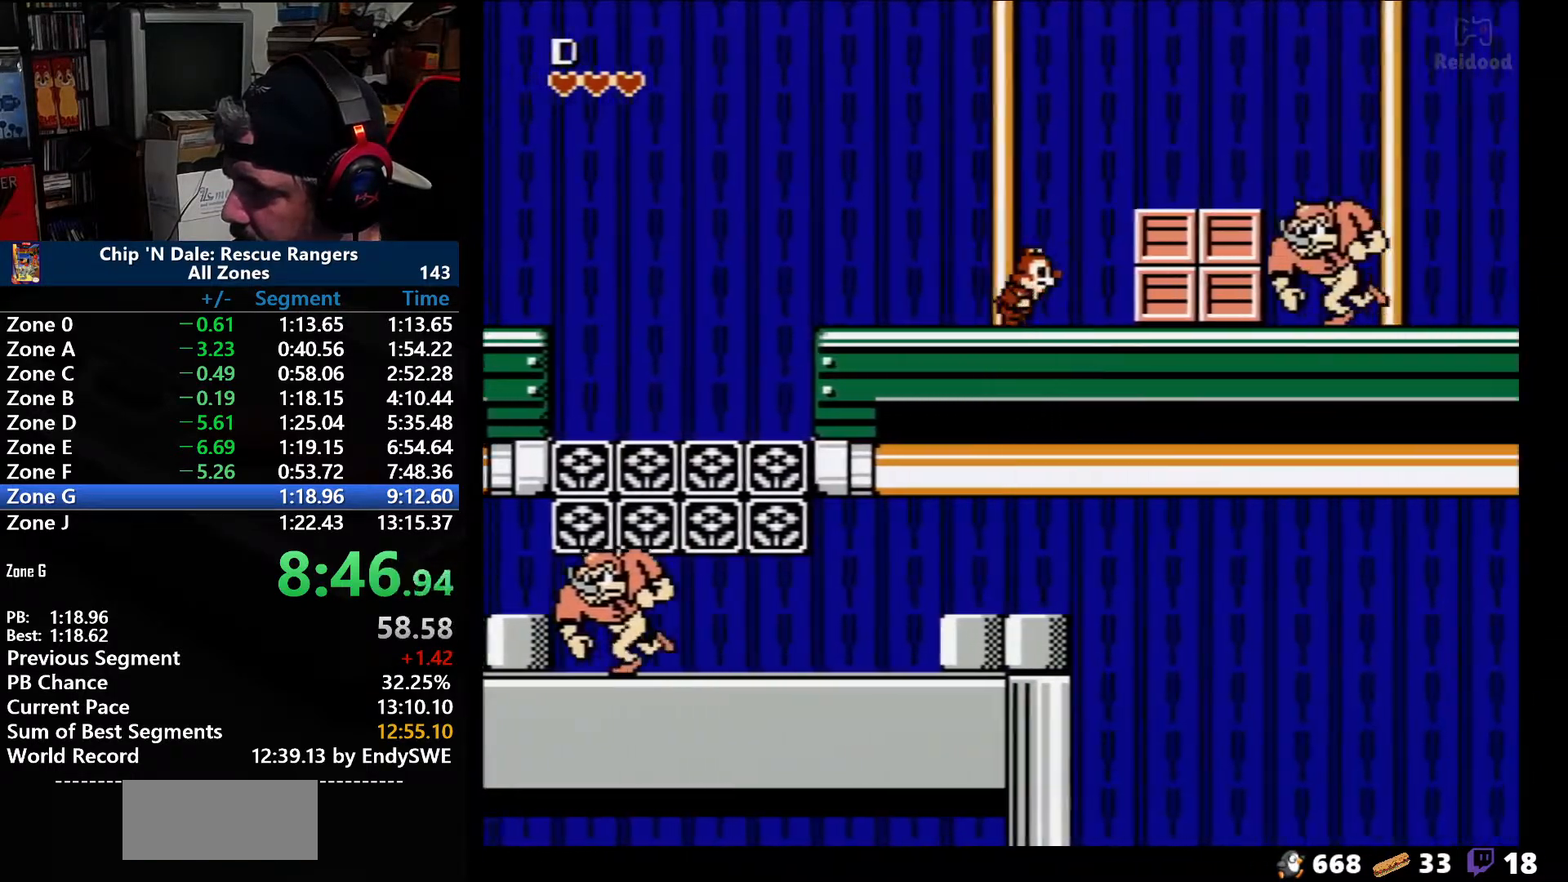
{"buttons": ["A", "DPAD_RIGHT"], "events": [[300, "A", "down"]]}
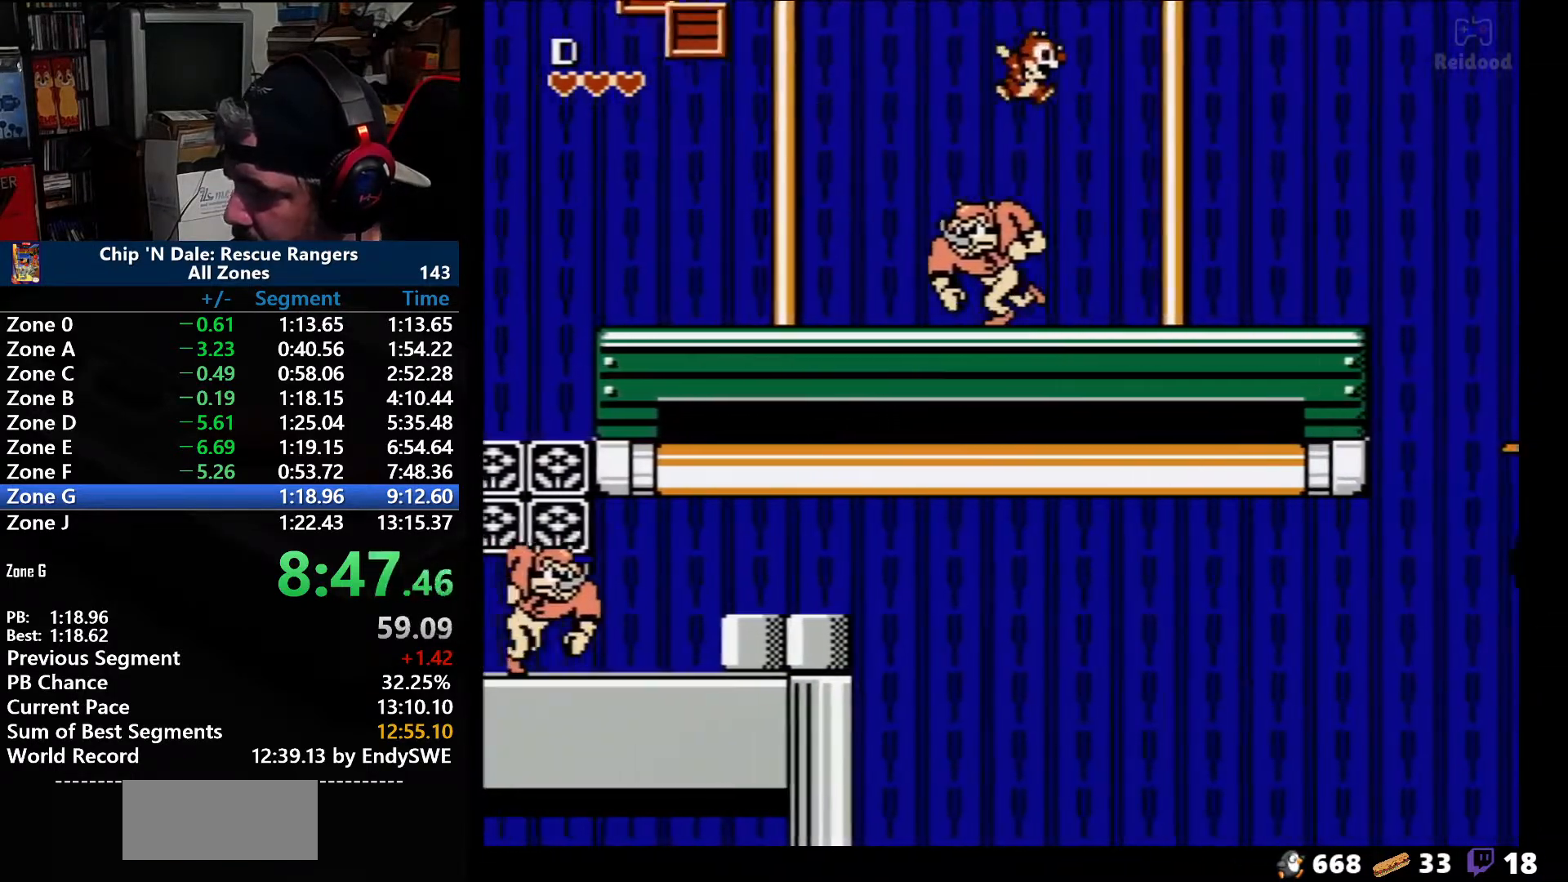
{"buttons": ["DPAD_RIGHT"], "events": [[350, "A", "up"]]}
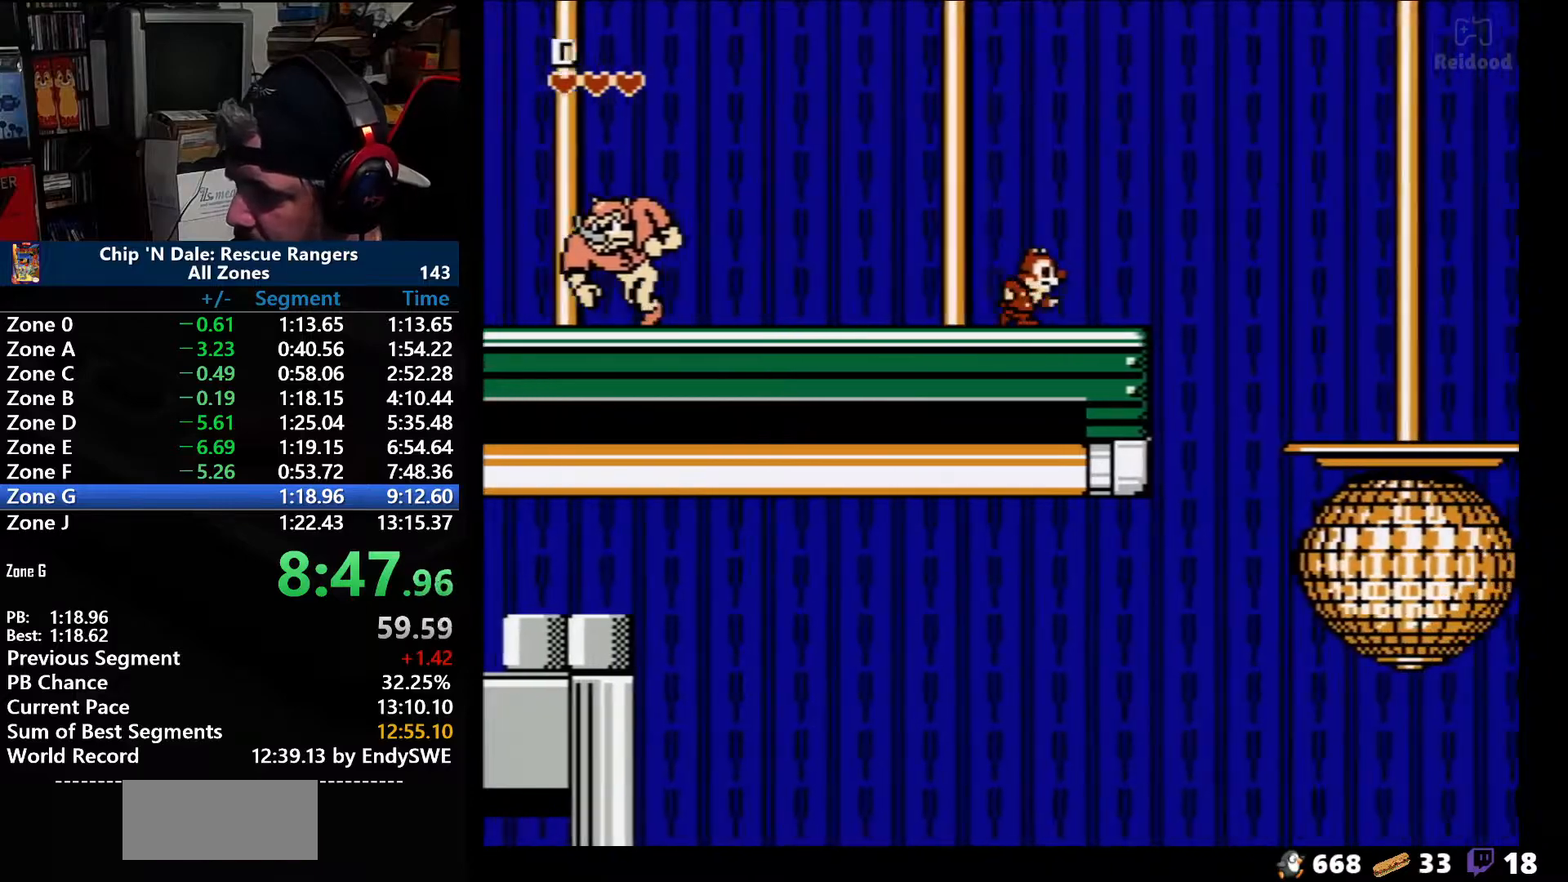
{"buttons": ["A", "DPAD_RIGHT"], "events": [[350, "A", "down"]]}
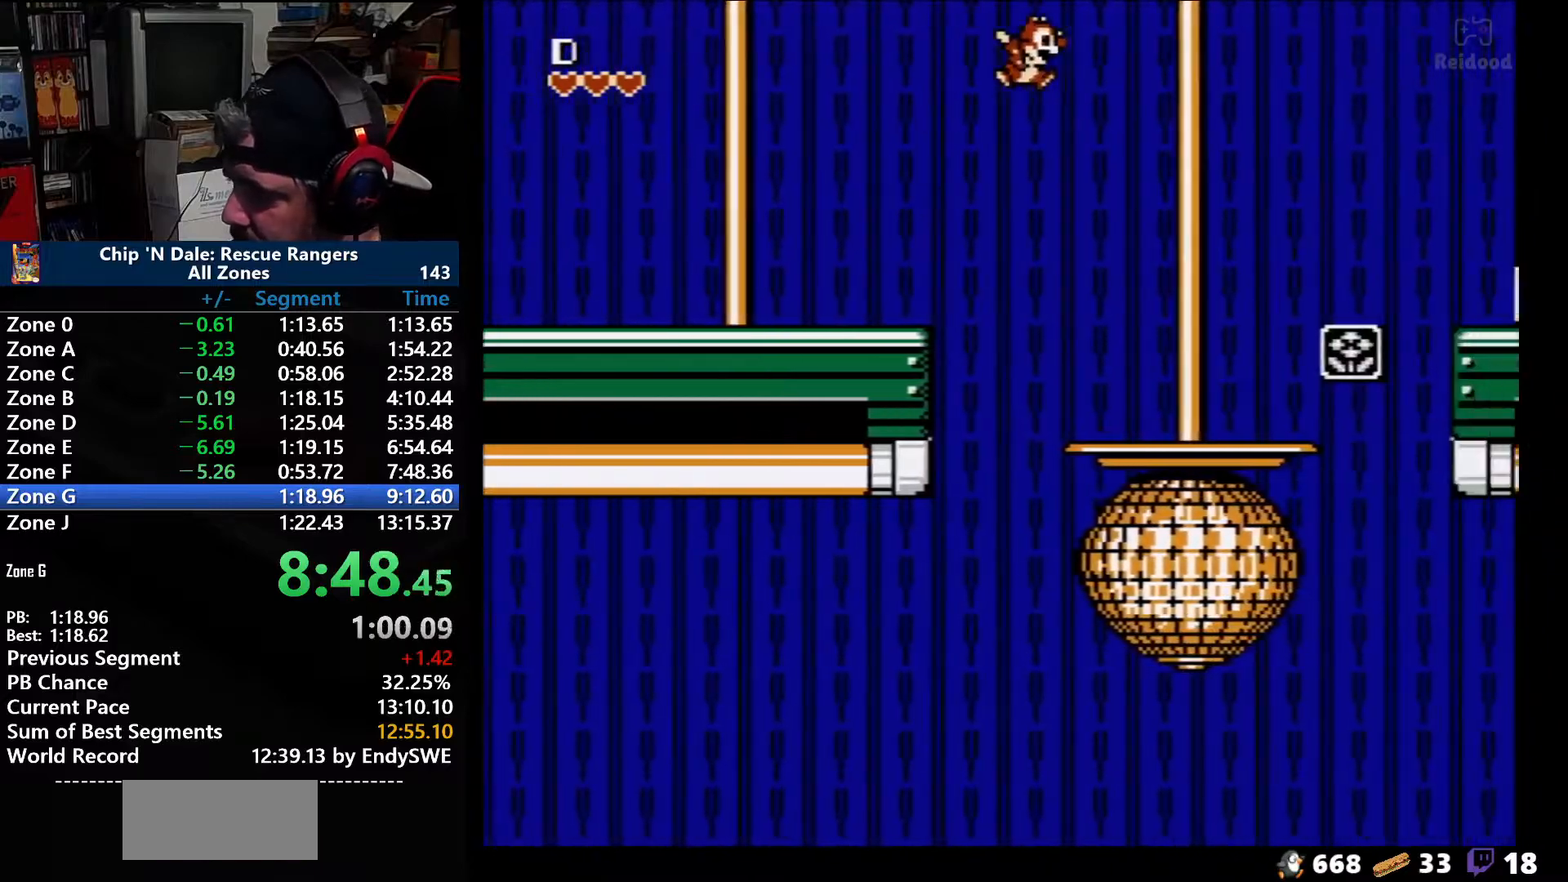
{"buttons": ["DPAD_RIGHT"], "events": [[317, "A", "up"]]}
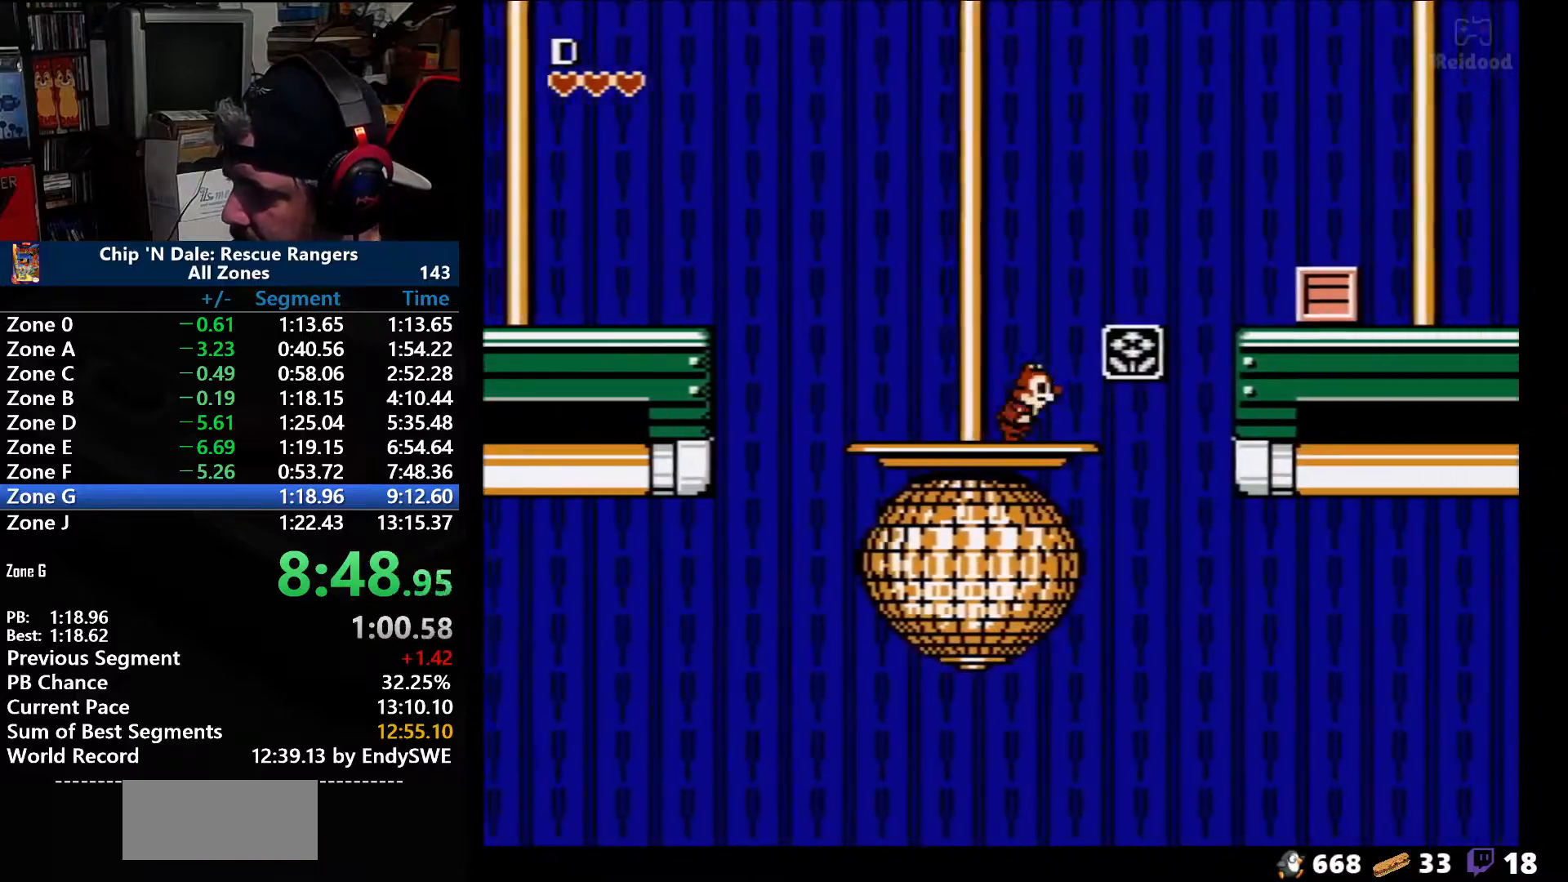
{"buttons": ["A", "DPAD_RIGHT"], "events": [[317, "A", "down"]]}
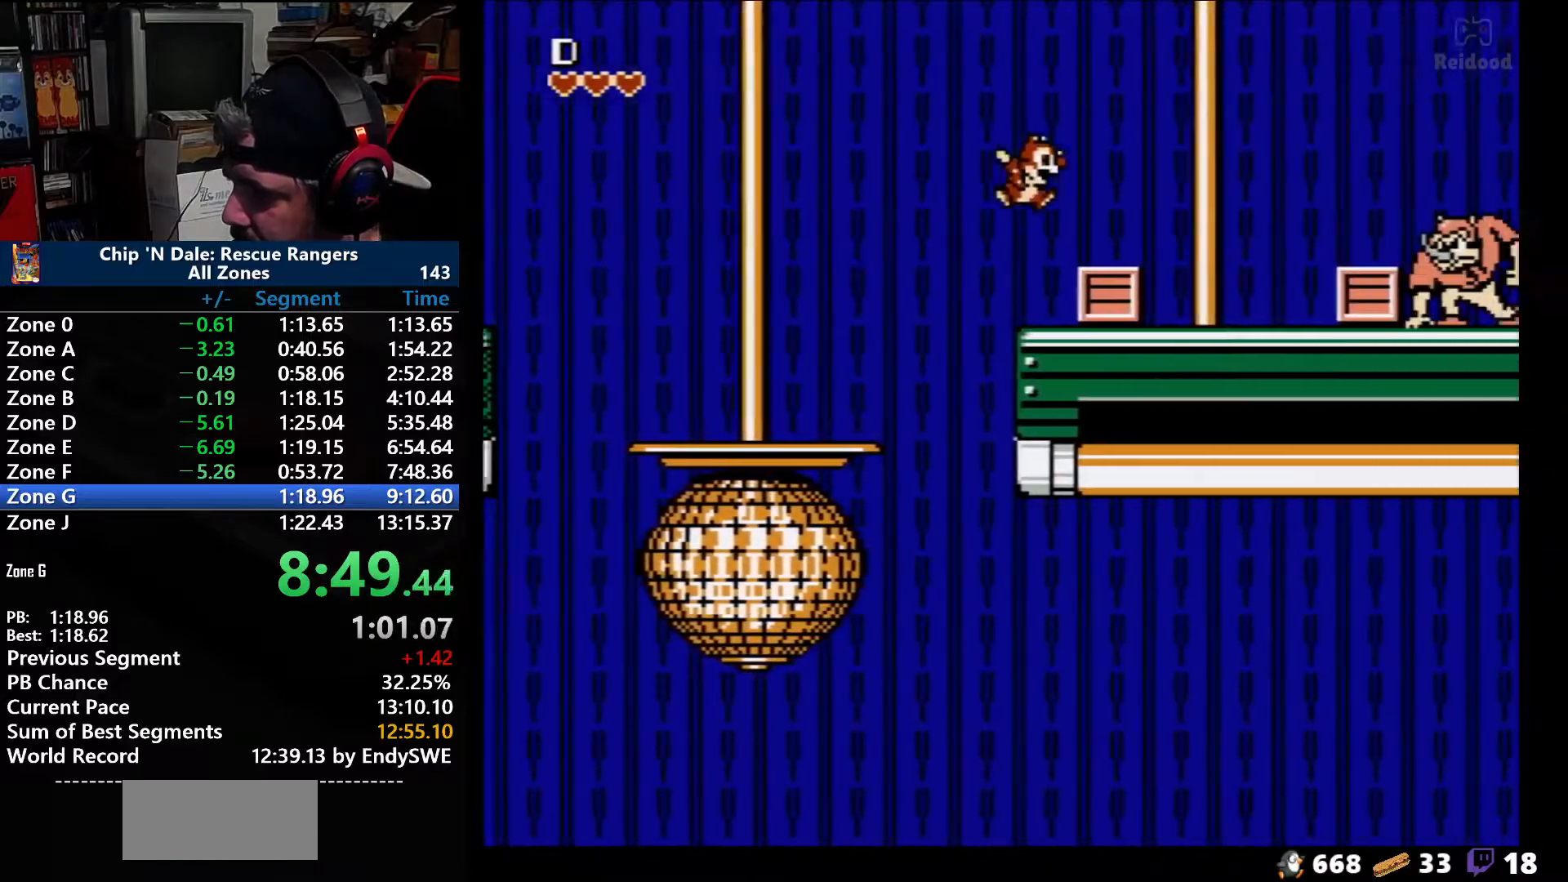
{"buttons": ["DPAD_RIGHT"], "events": [[250, "A", "up"]]}
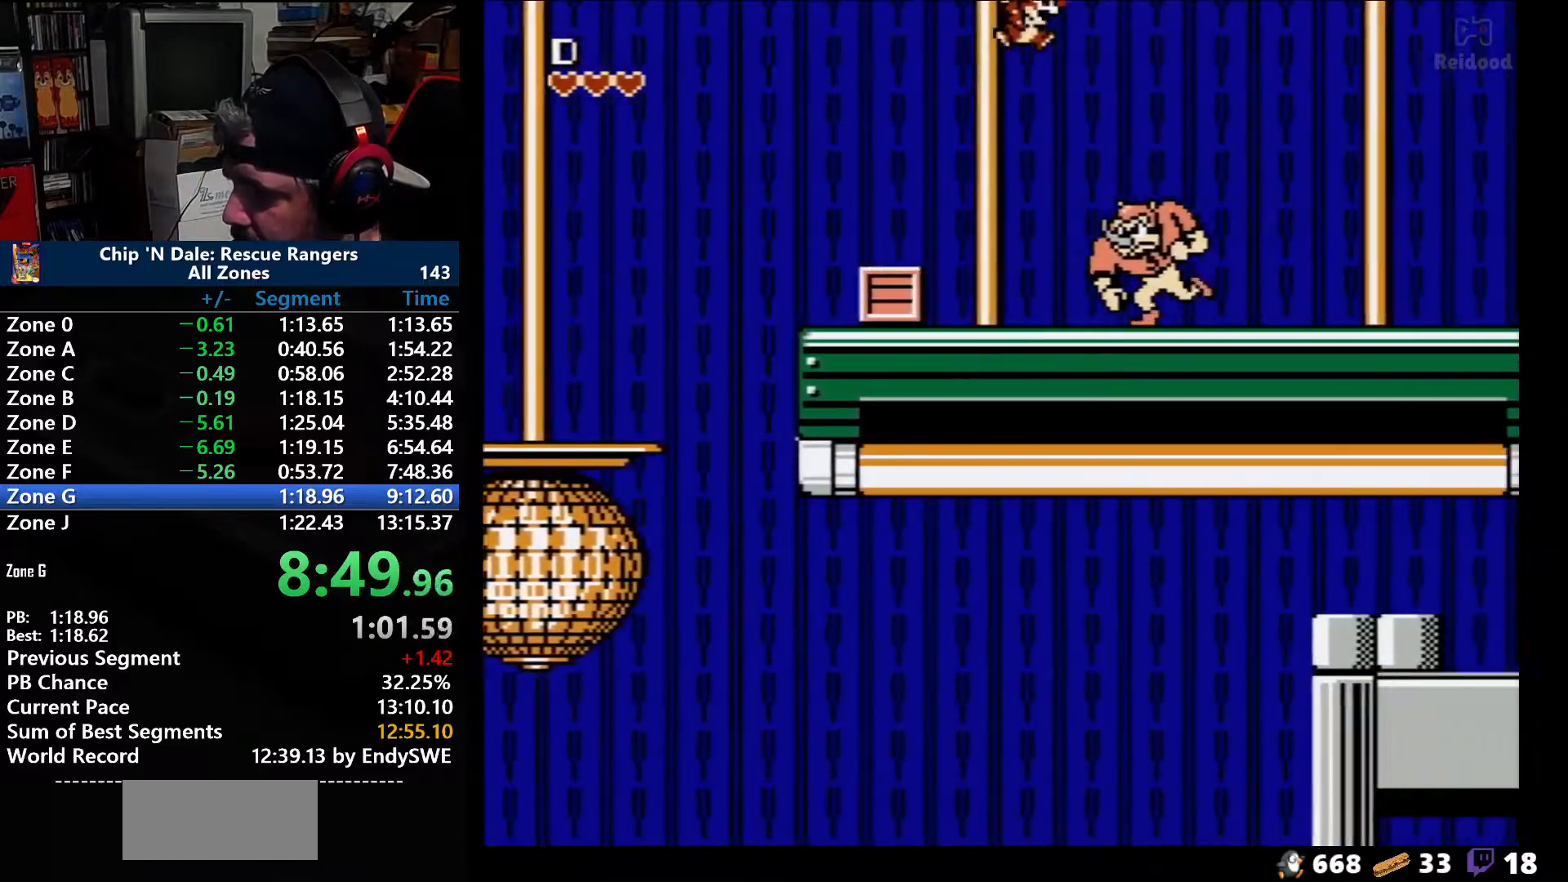
{"buttons": ["A", "DPAD_RIGHT"], "events": [[33, "A", "down"]]}
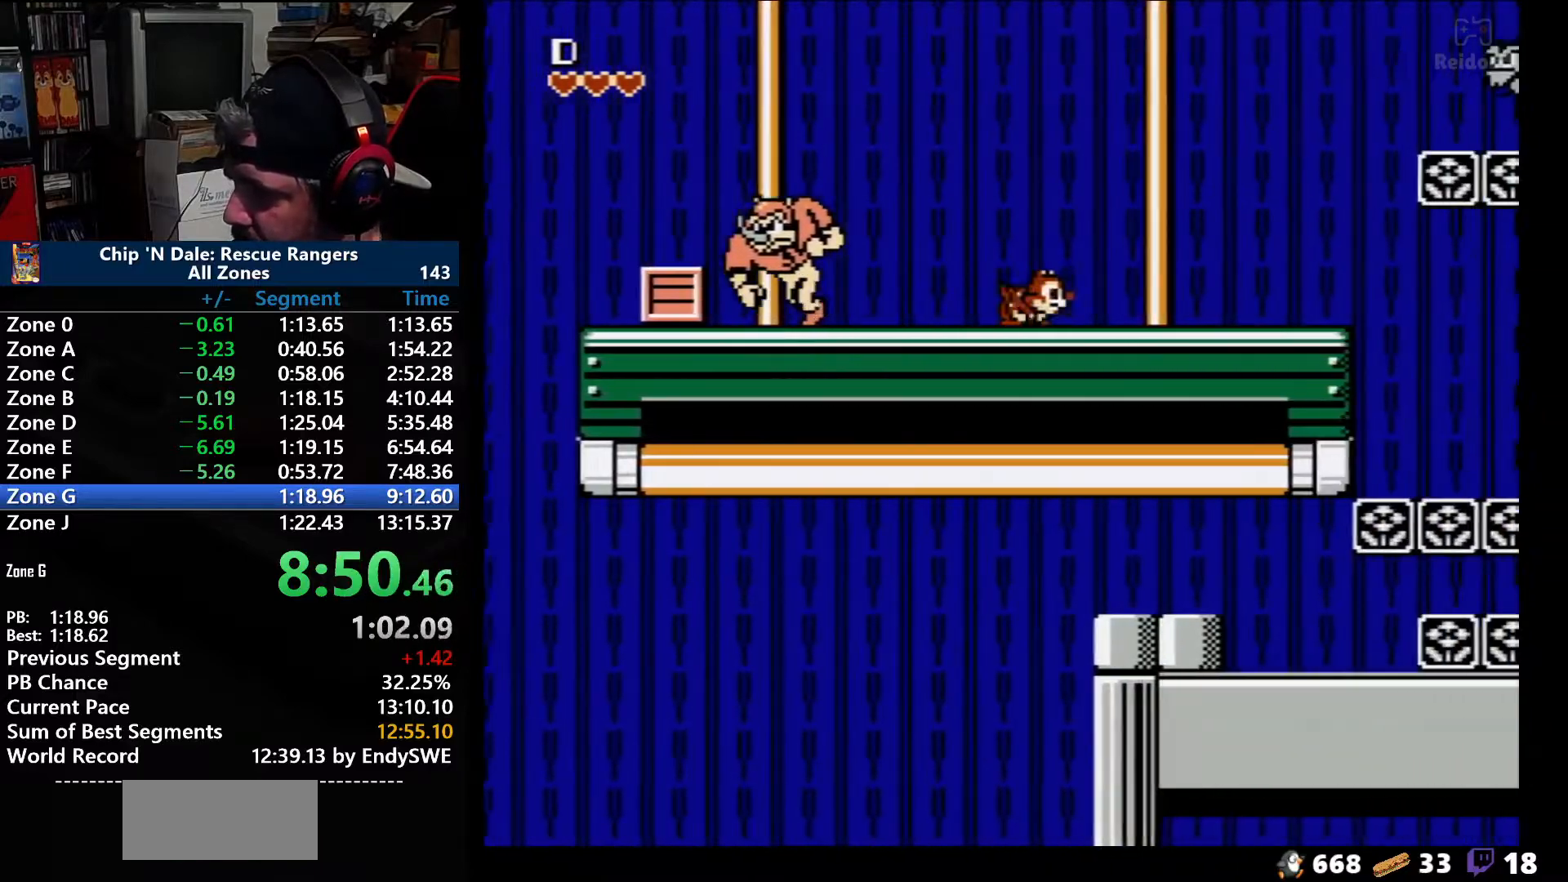
{"buttons": ["DPAD_RIGHT"], "events": [[100, "A", "up"]]}
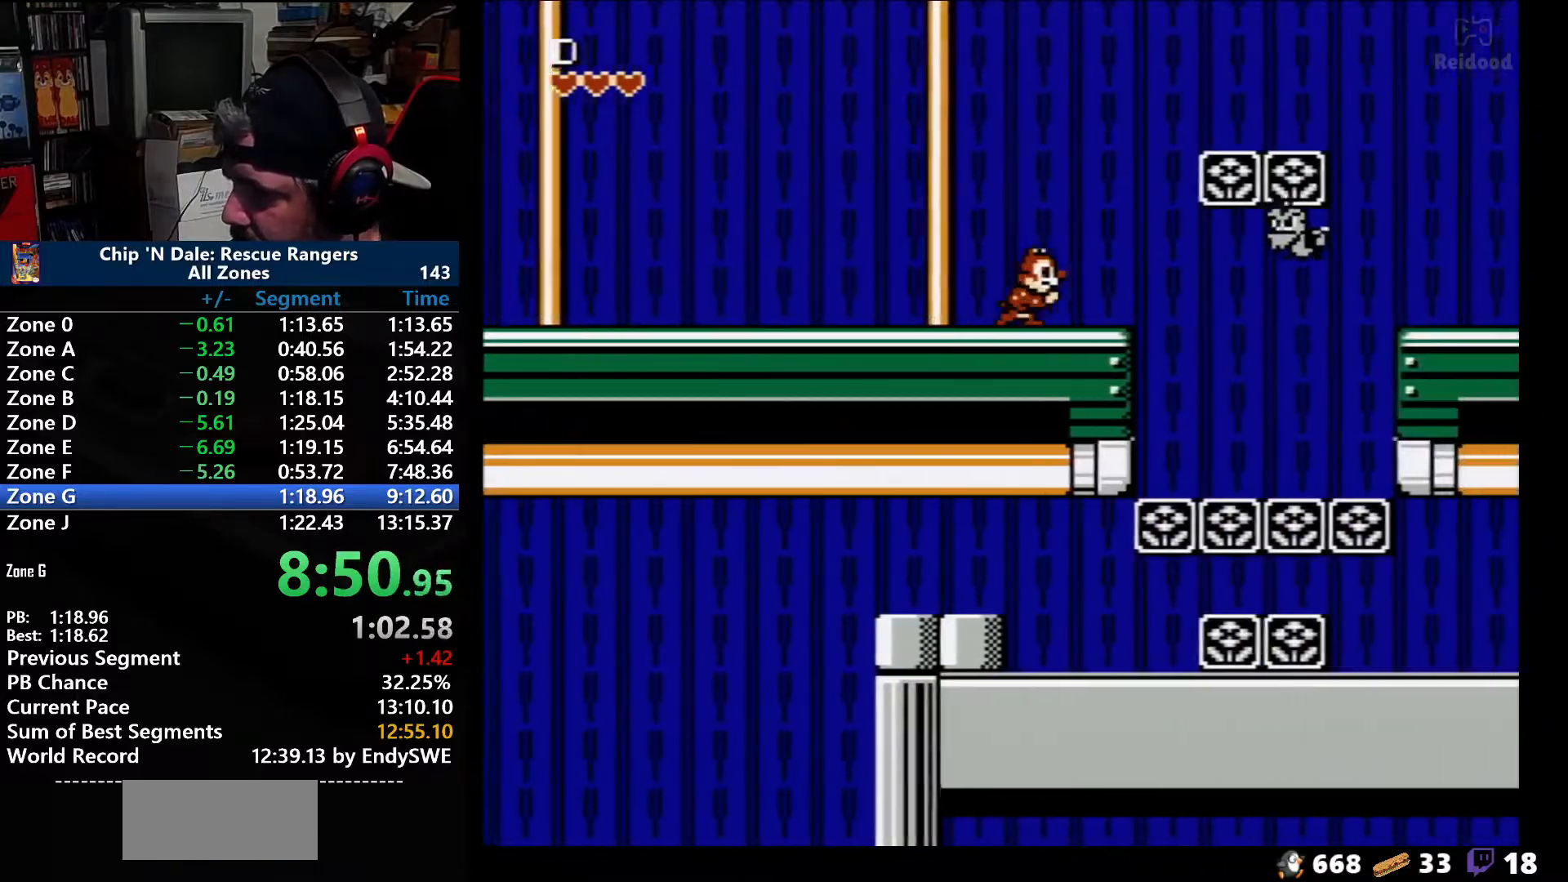
{"buttons": ["A", "DPAD_RIGHT"], "events": [[350, "A", "down"]]}
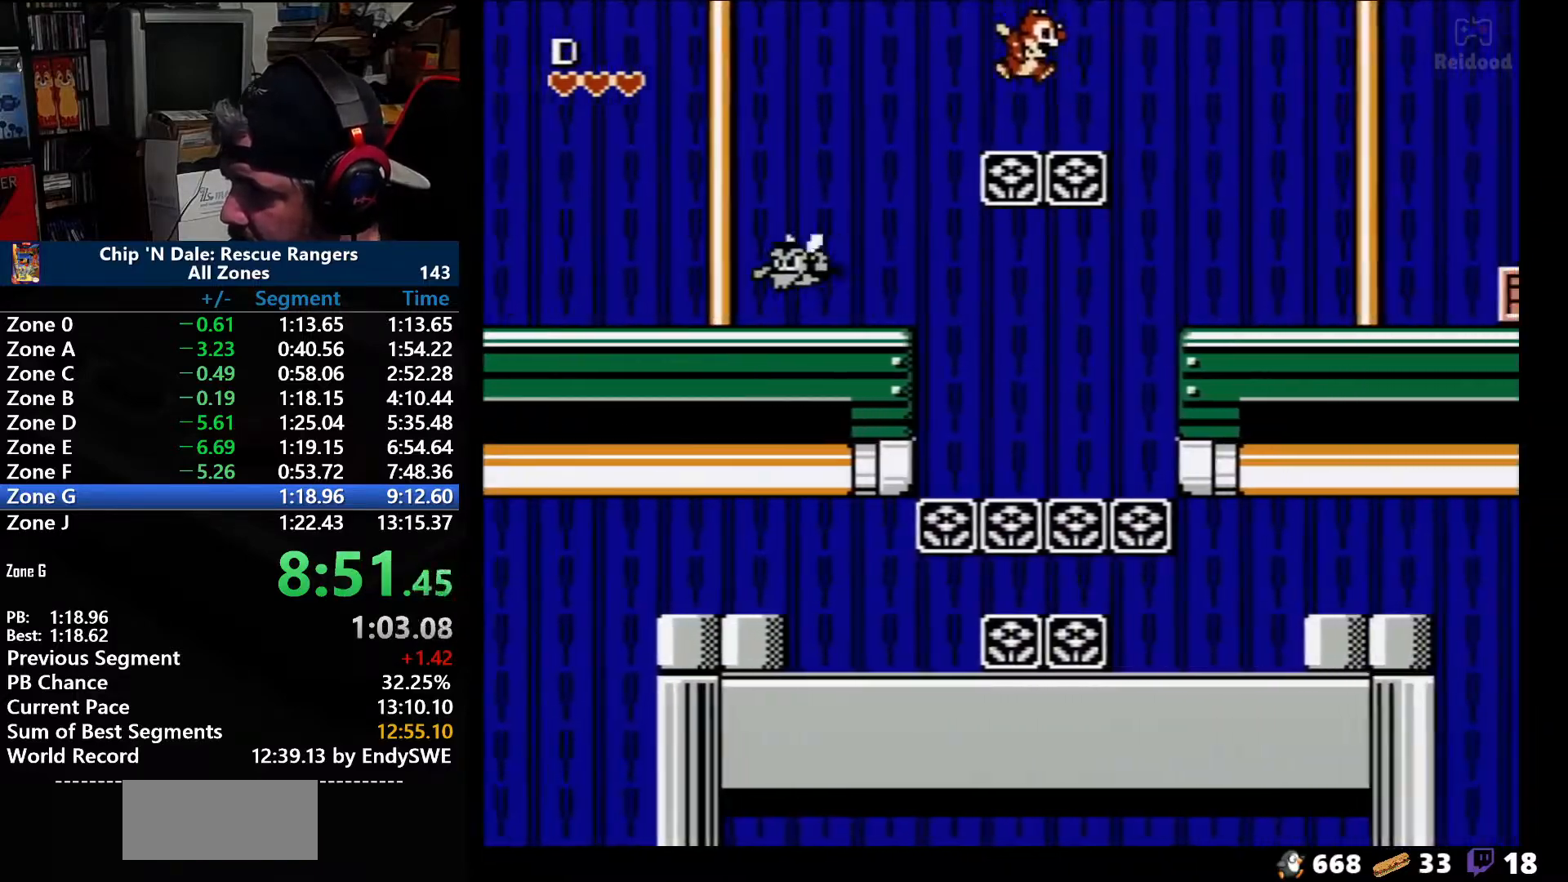
{"buttons": ["A", "DPAD_RIGHT"], "events": []}
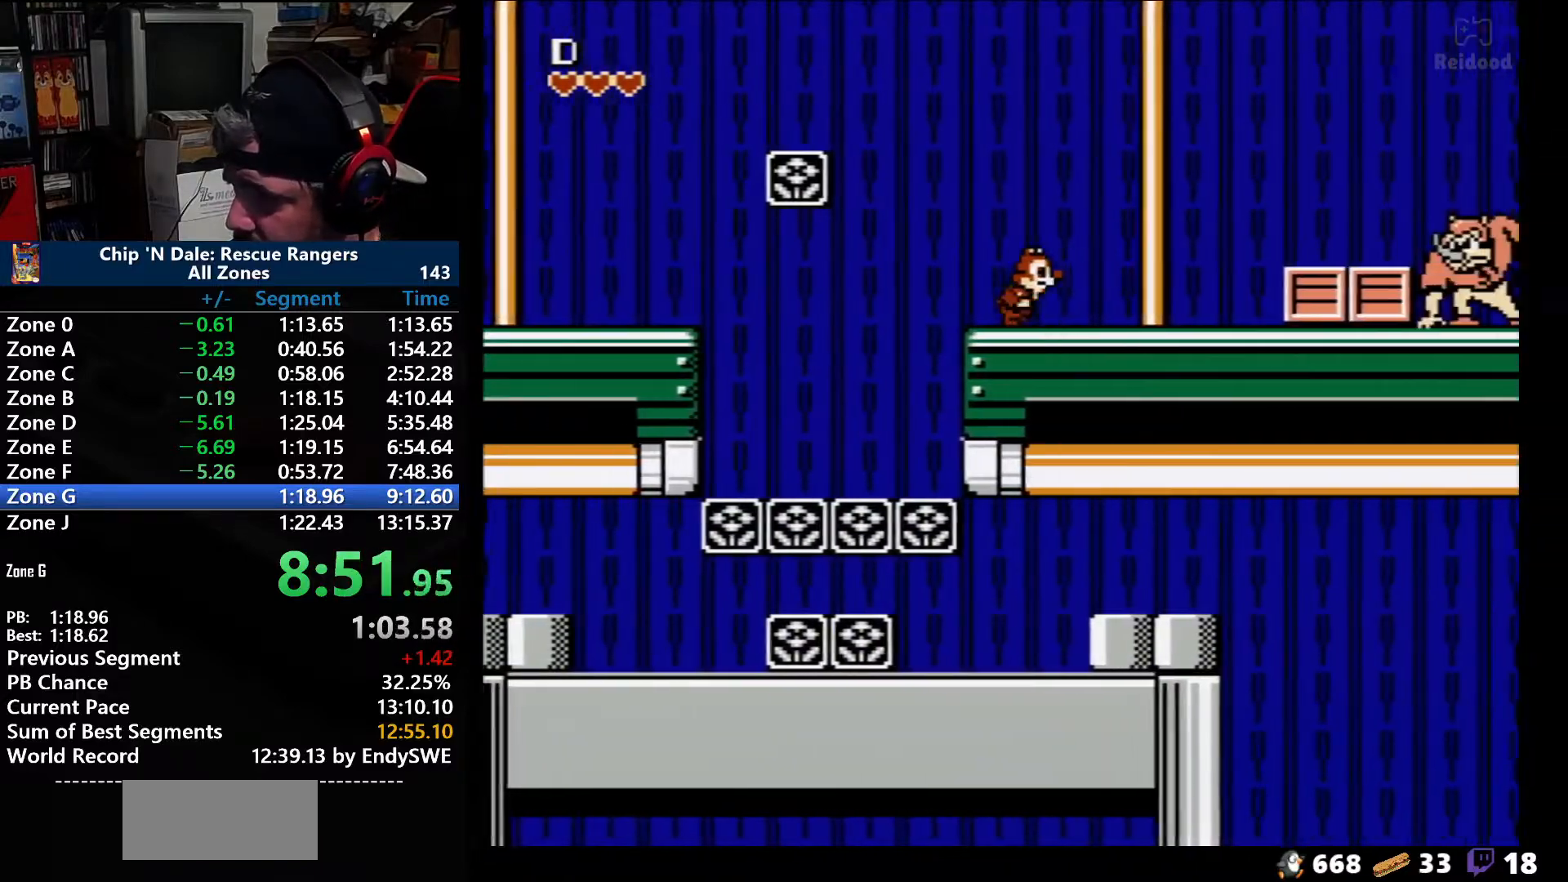
{"buttons": ["DPAD_RIGHT"], "events": [[67, "A", "up"]]}